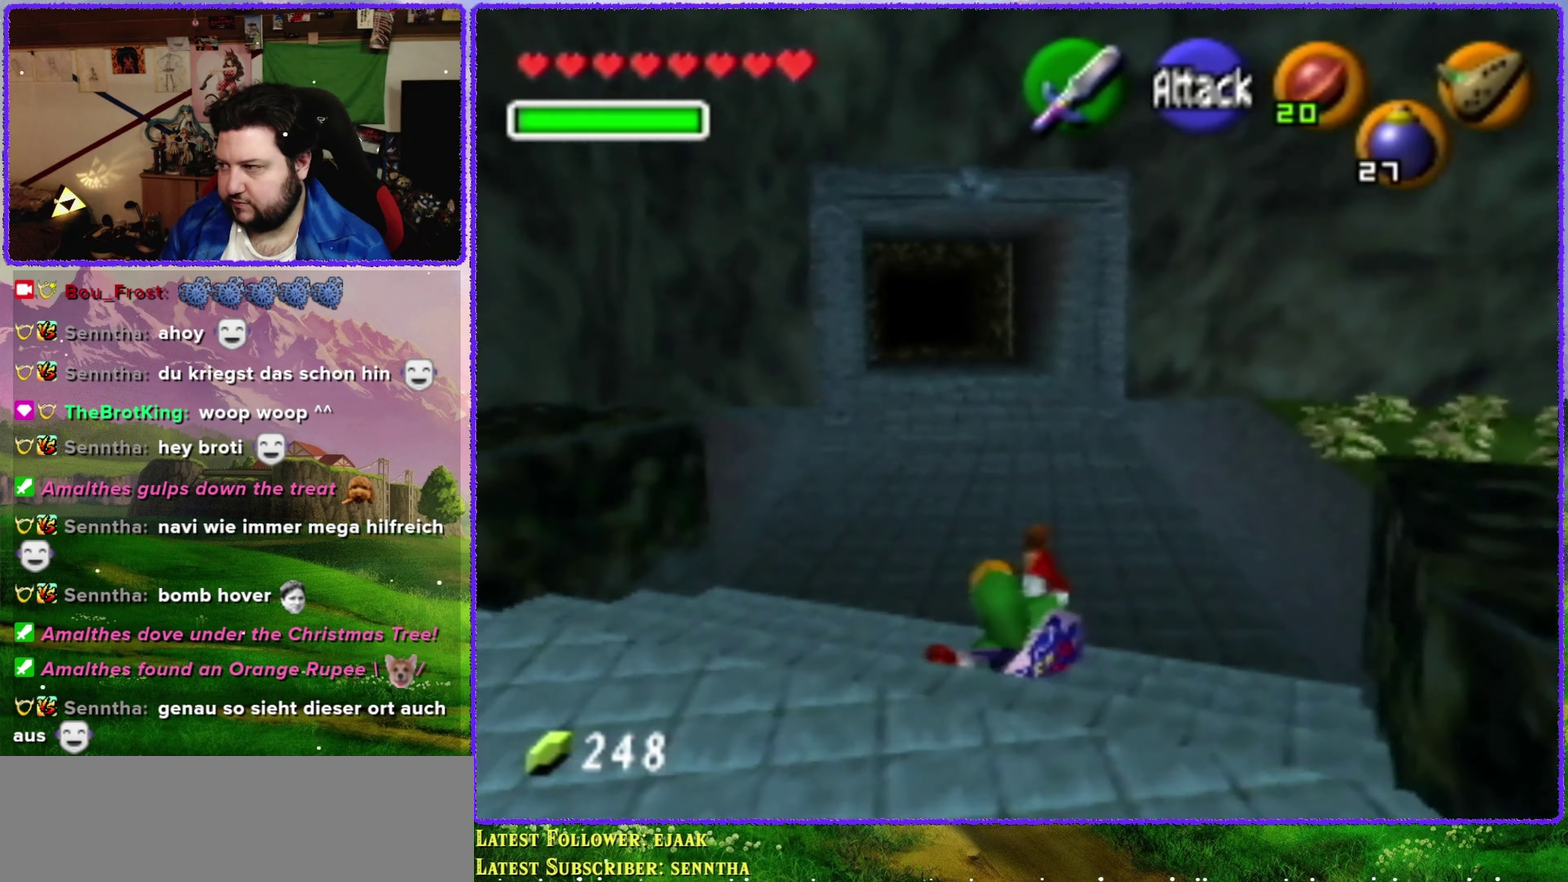
Gameplay with a controller (Nintendo layout); each line is a JSON object with the inputs held at the frame after it. "events" lists button and stick changes between this image and that frame as [ms after this image, input, new state], when the widget could be followed in between. Not read: L3 R3.
{"buttons": [], "left_stick": "up", "events": [[100, "A", "up"]]}
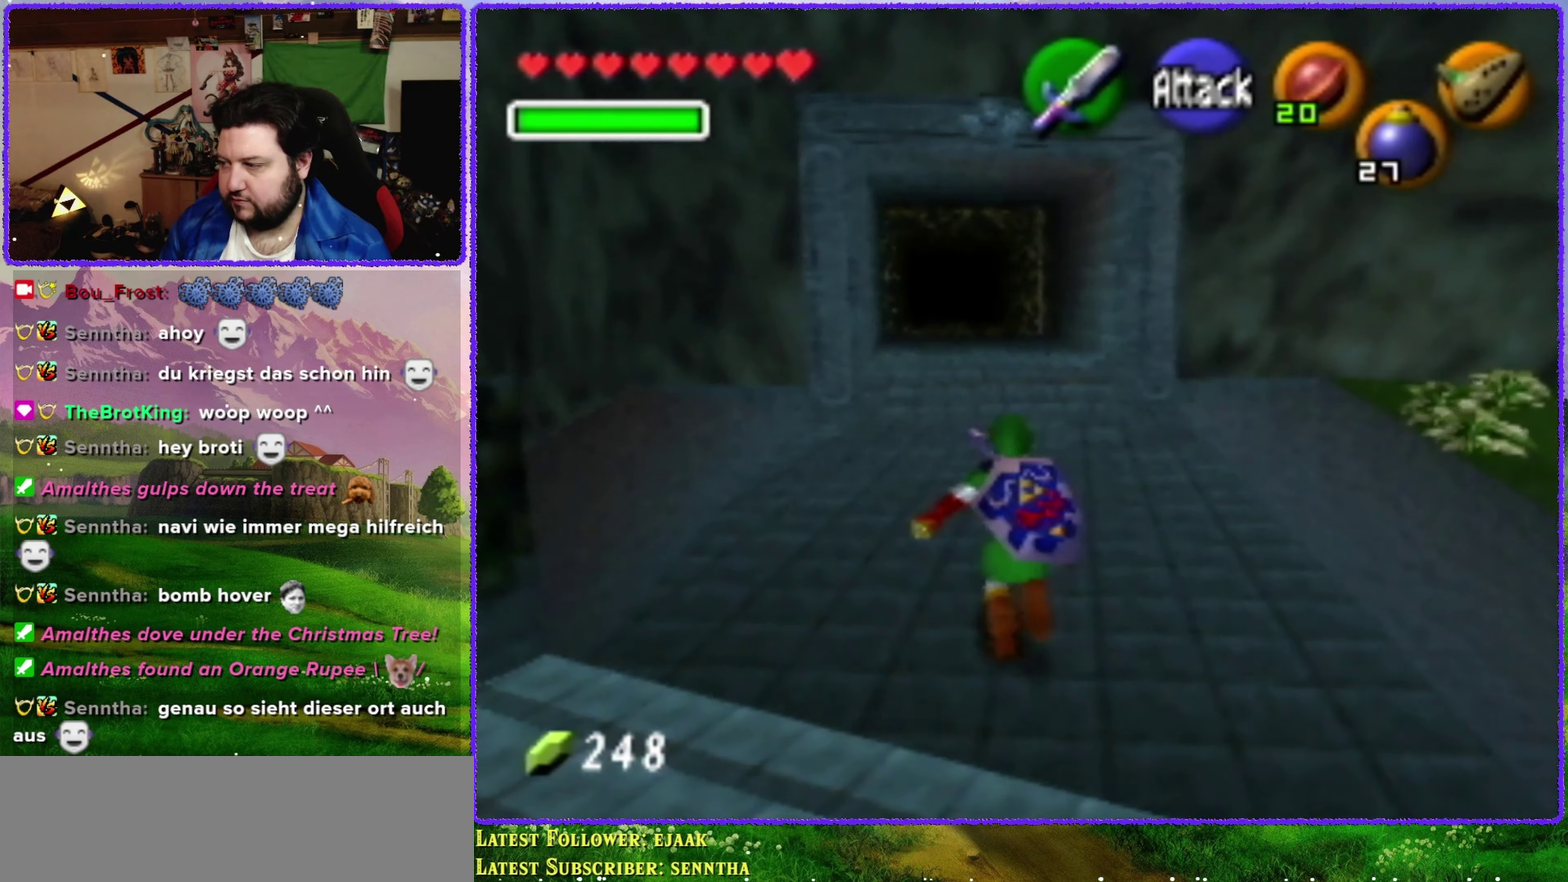
{"buttons": [], "left_stick": "center", "events": [[34, "START", "down"], [234, "START", "up"], [350, "left_stick", "center"]]}
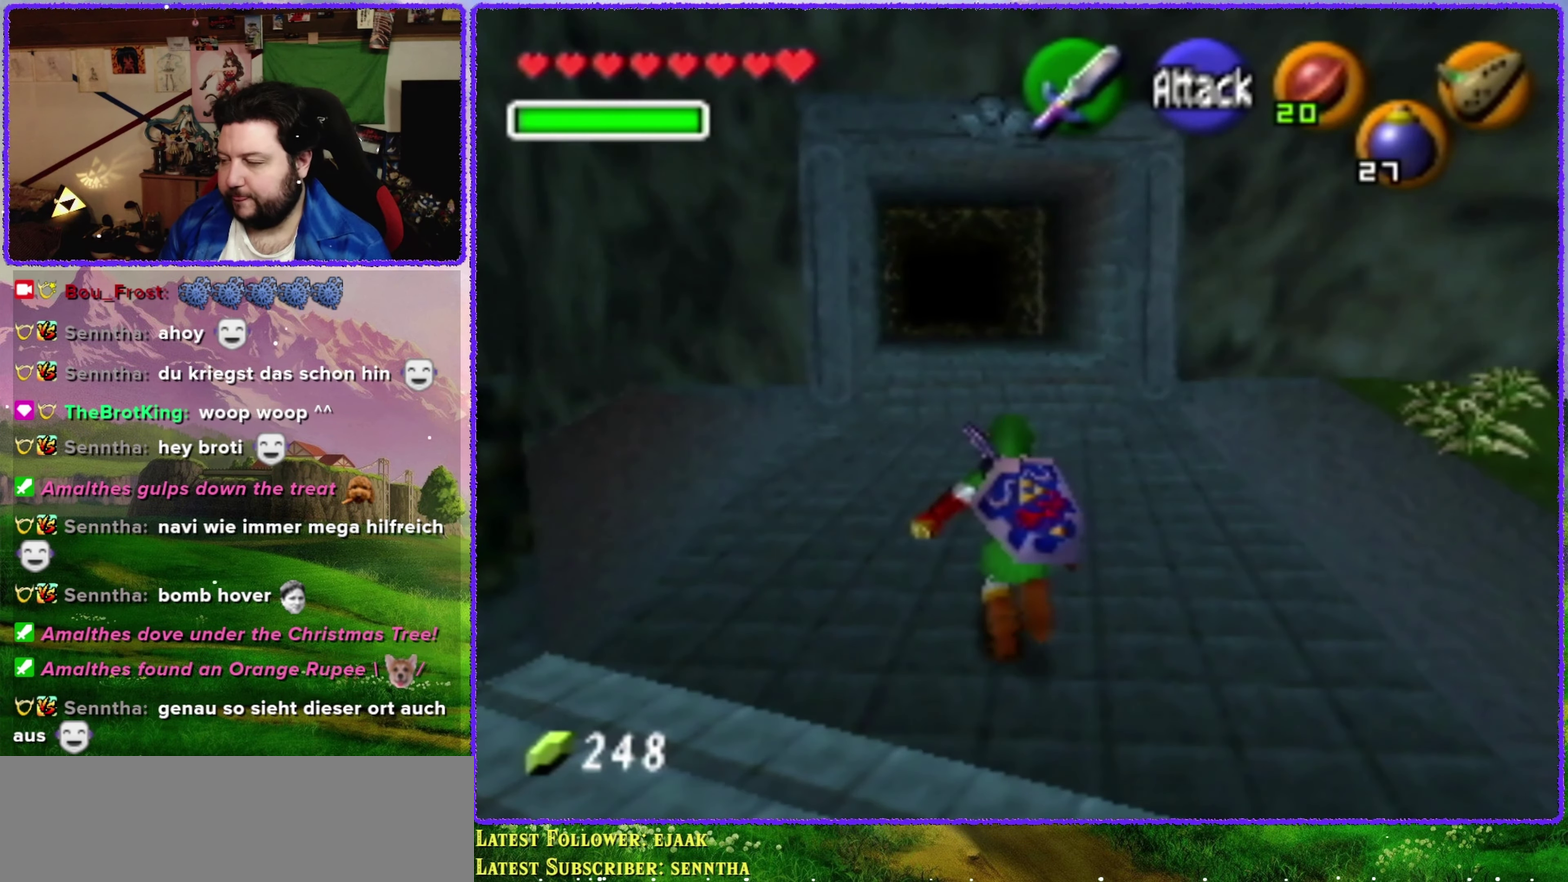
{"buttons": [], "left_stick": "center", "events": []}
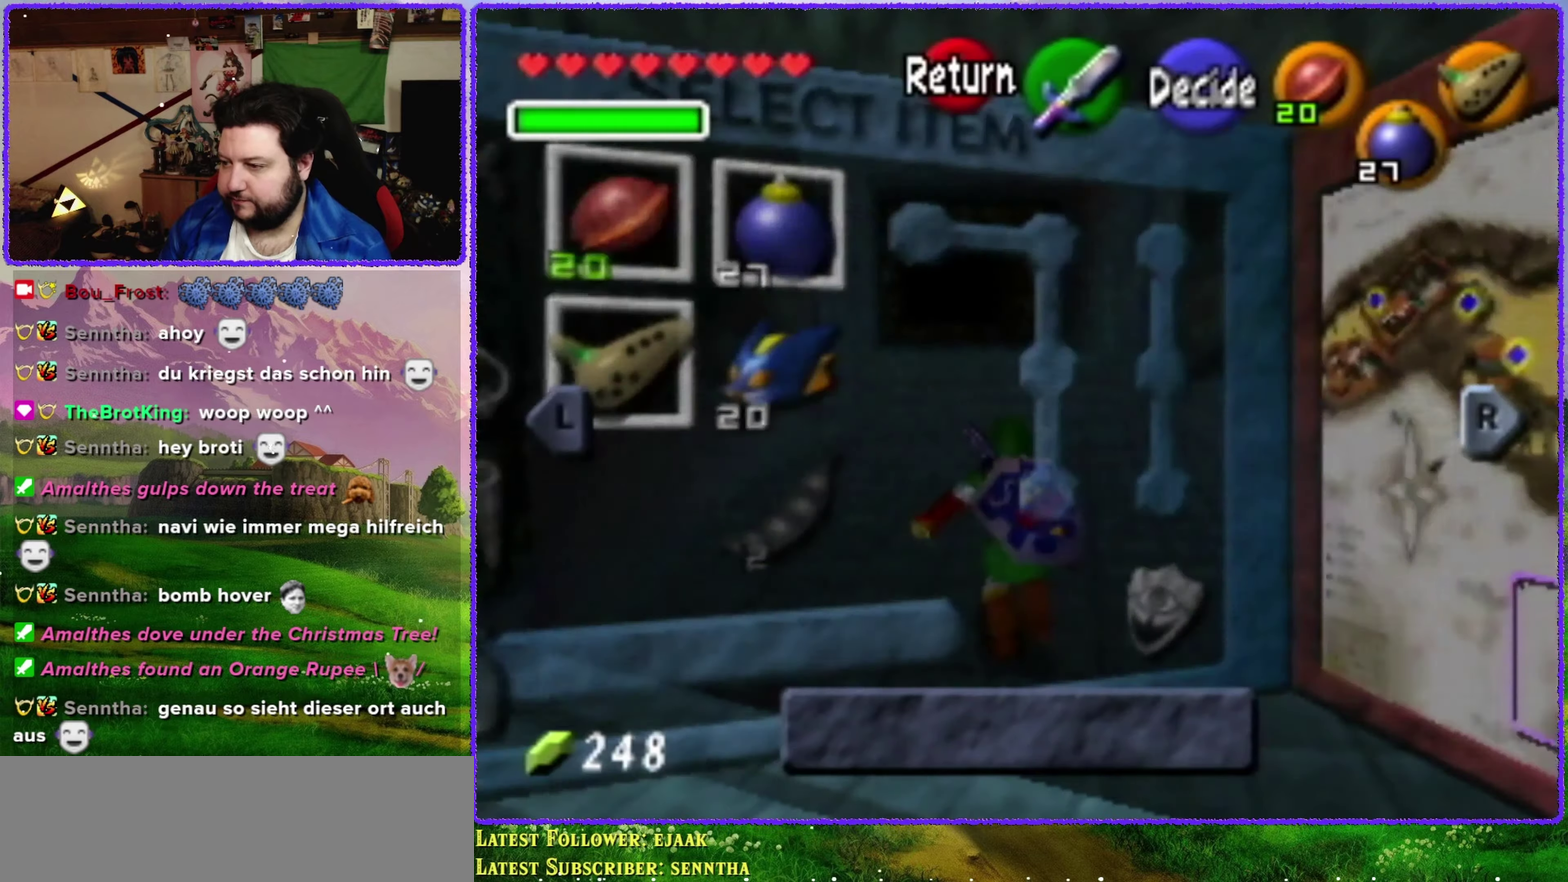
{"buttons": [], "left_stick": "center", "events": []}
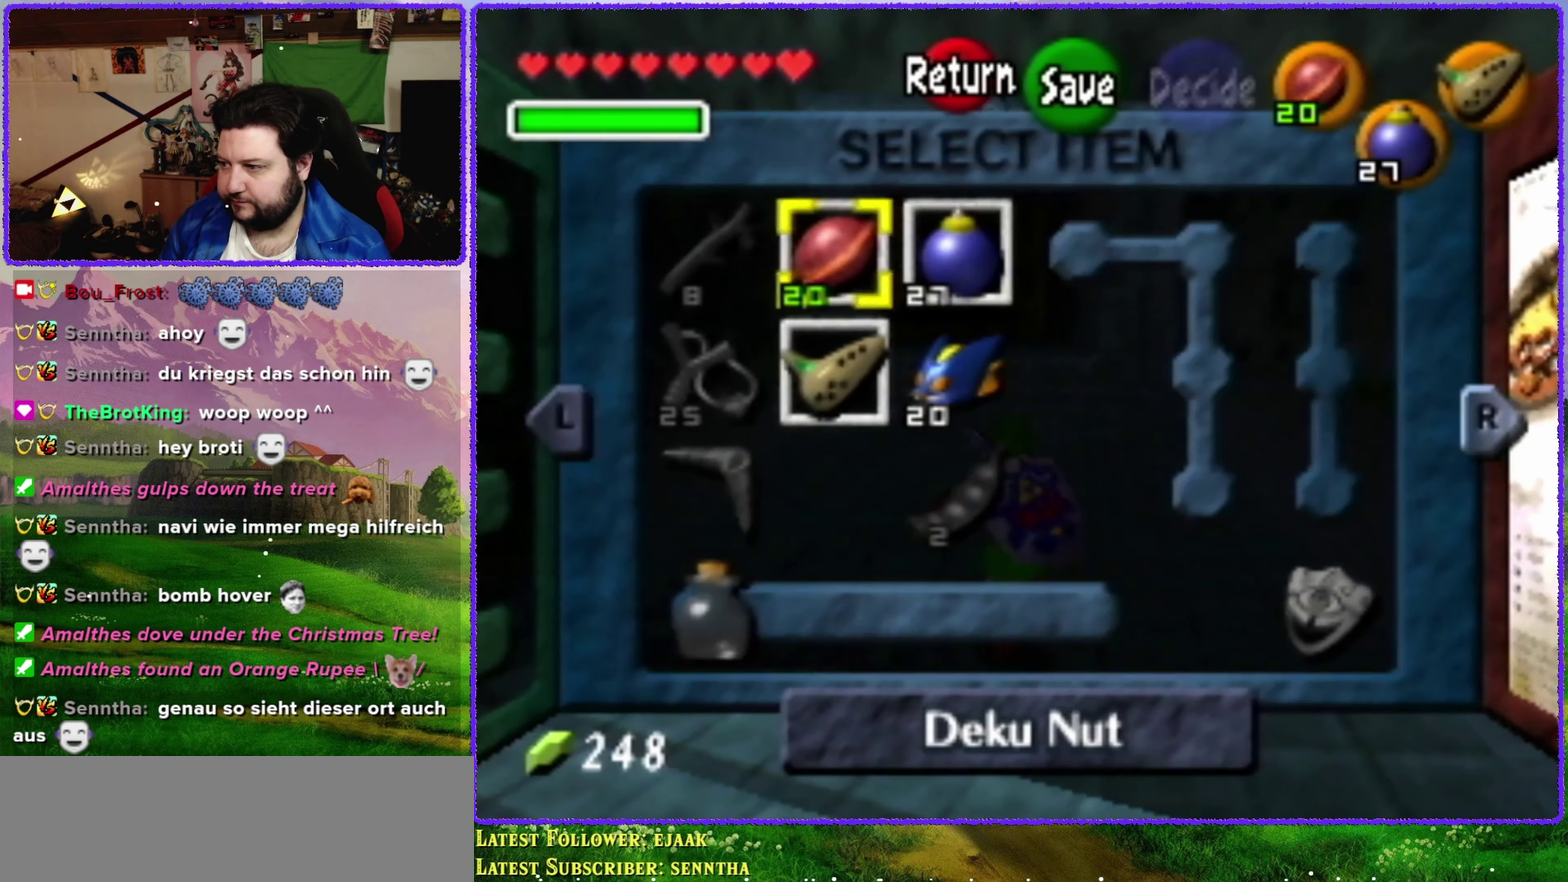
{"buttons": [], "left_stick": "center", "events": [[100, "left_stick", "right"], [200, "C_RIGHT", "down"], [233, "left_stick", "center"], [283, "C_RIGHT", "up"]]}
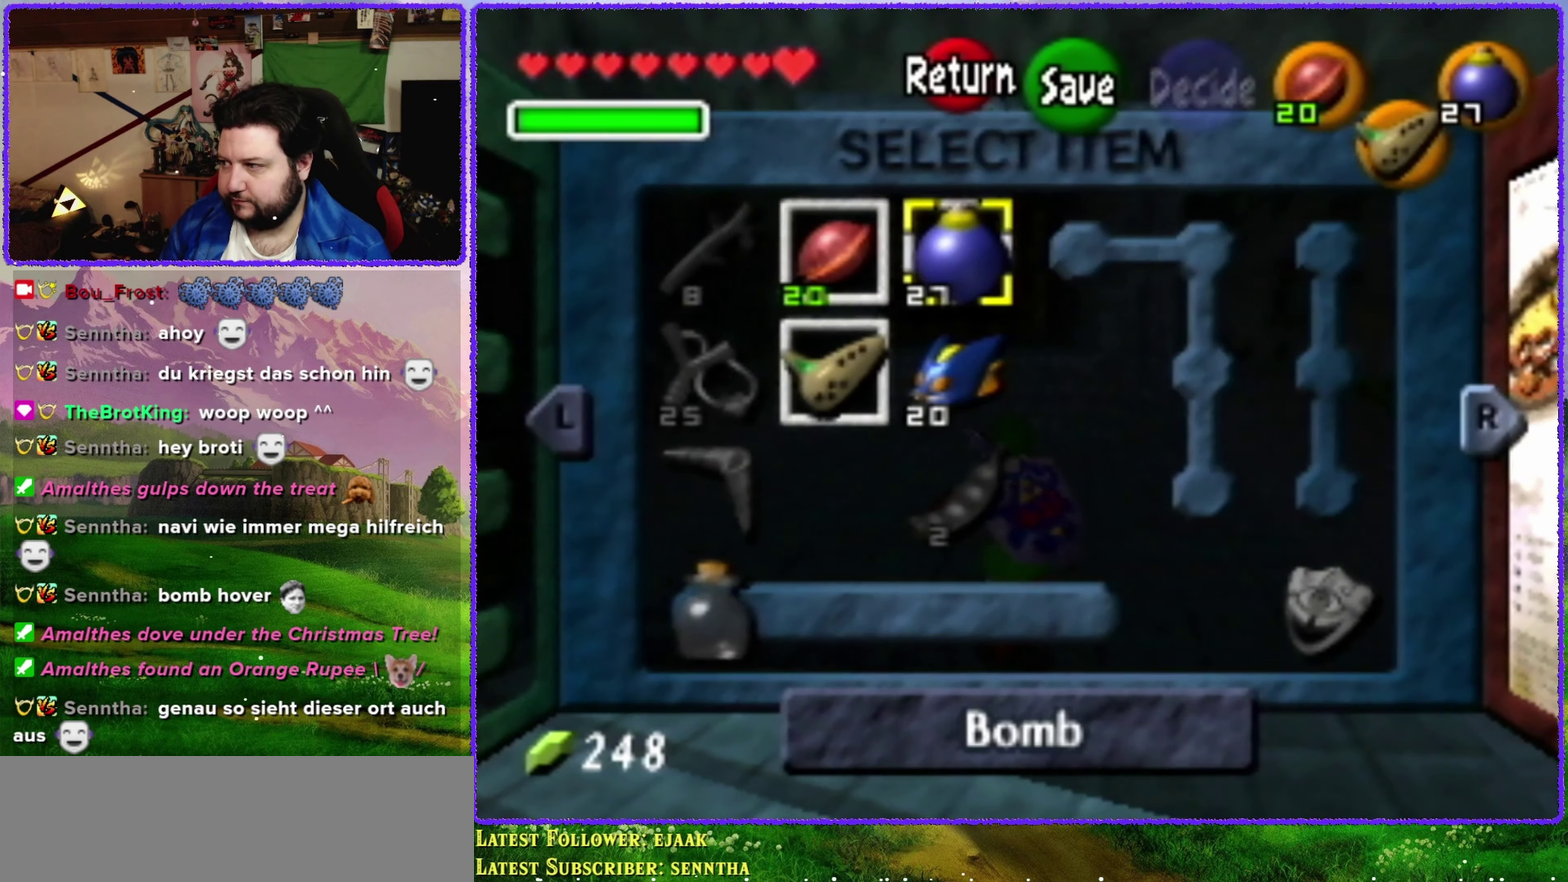
{"buttons": [], "left_stick": "center", "events": []}
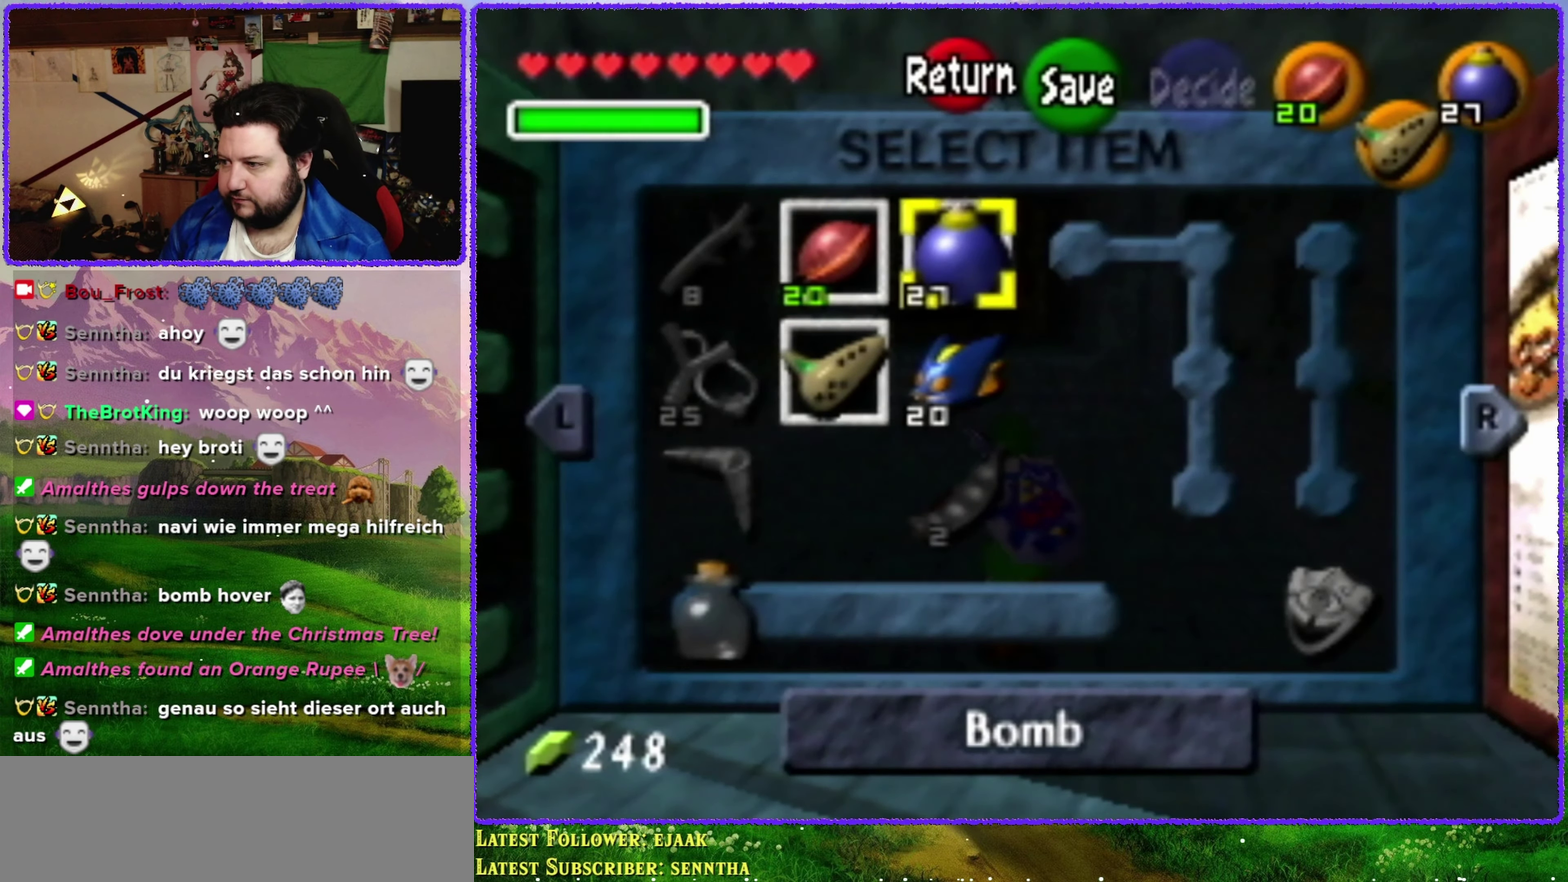
{"buttons": [], "left_stick": "up", "events": [[133, "START", "down"], [200, "START", "up"], [283, "left_stick", "up"]]}
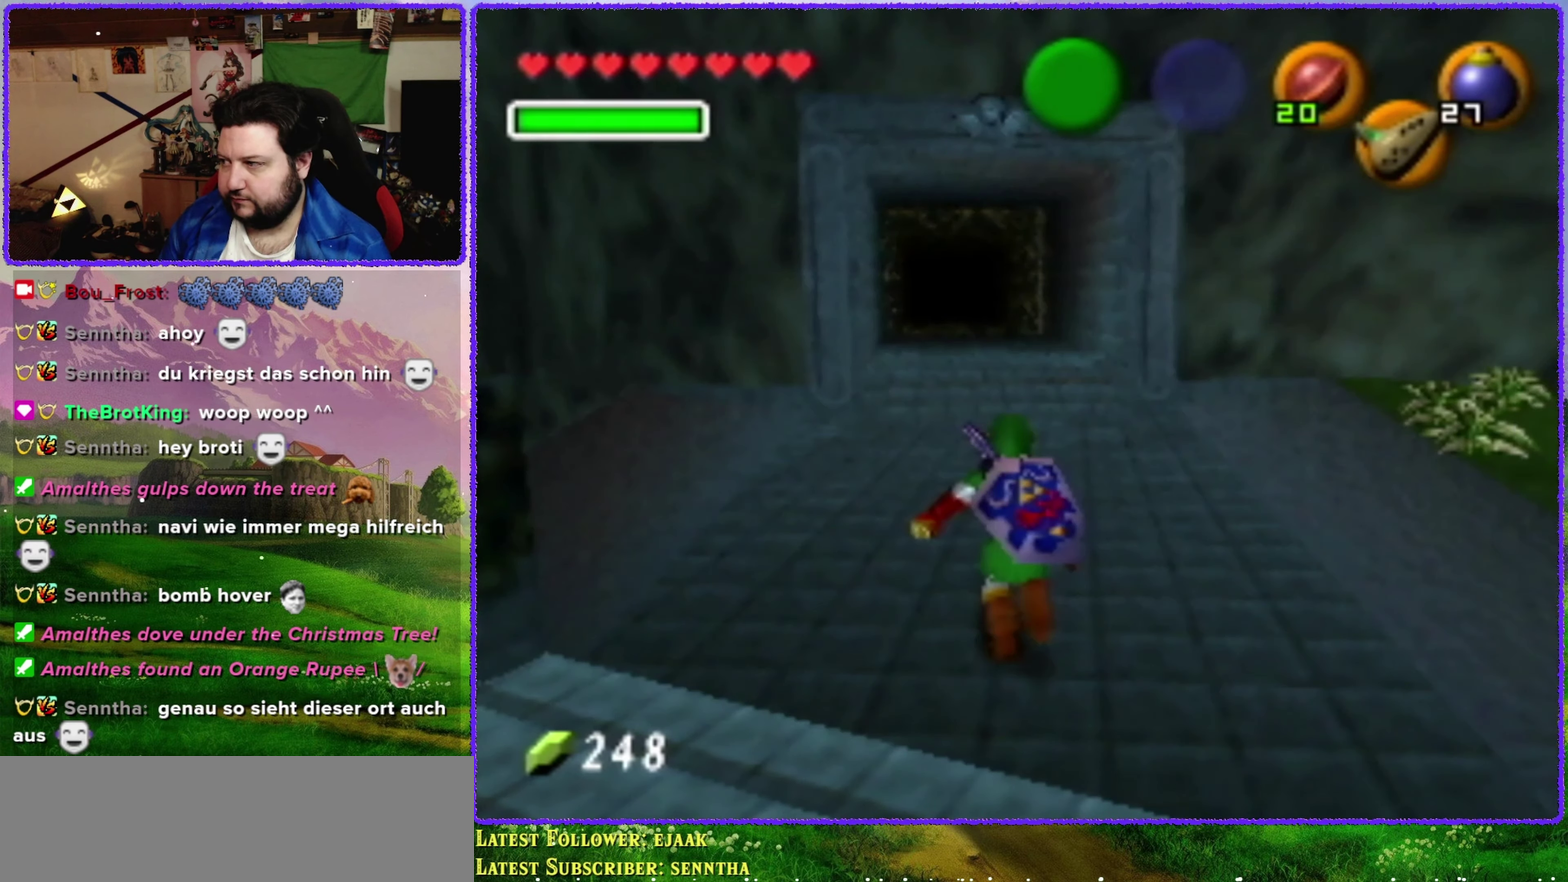
{"buttons": [], "left_stick": "up", "events": []}
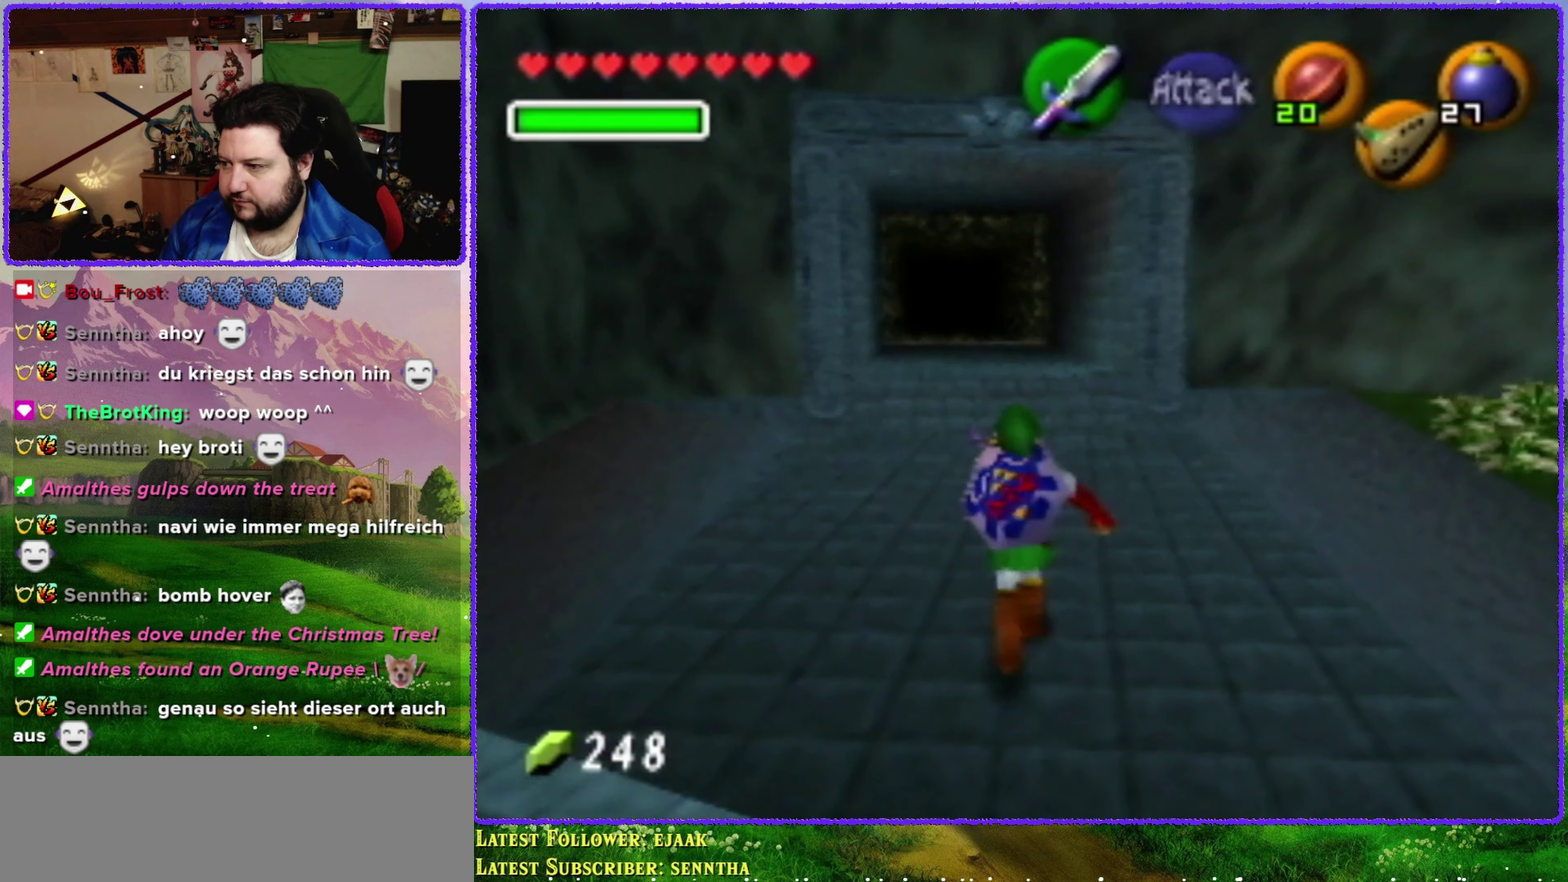
{"buttons": ["A"], "left_stick": "up", "events": [[250, "A", "down"]]}
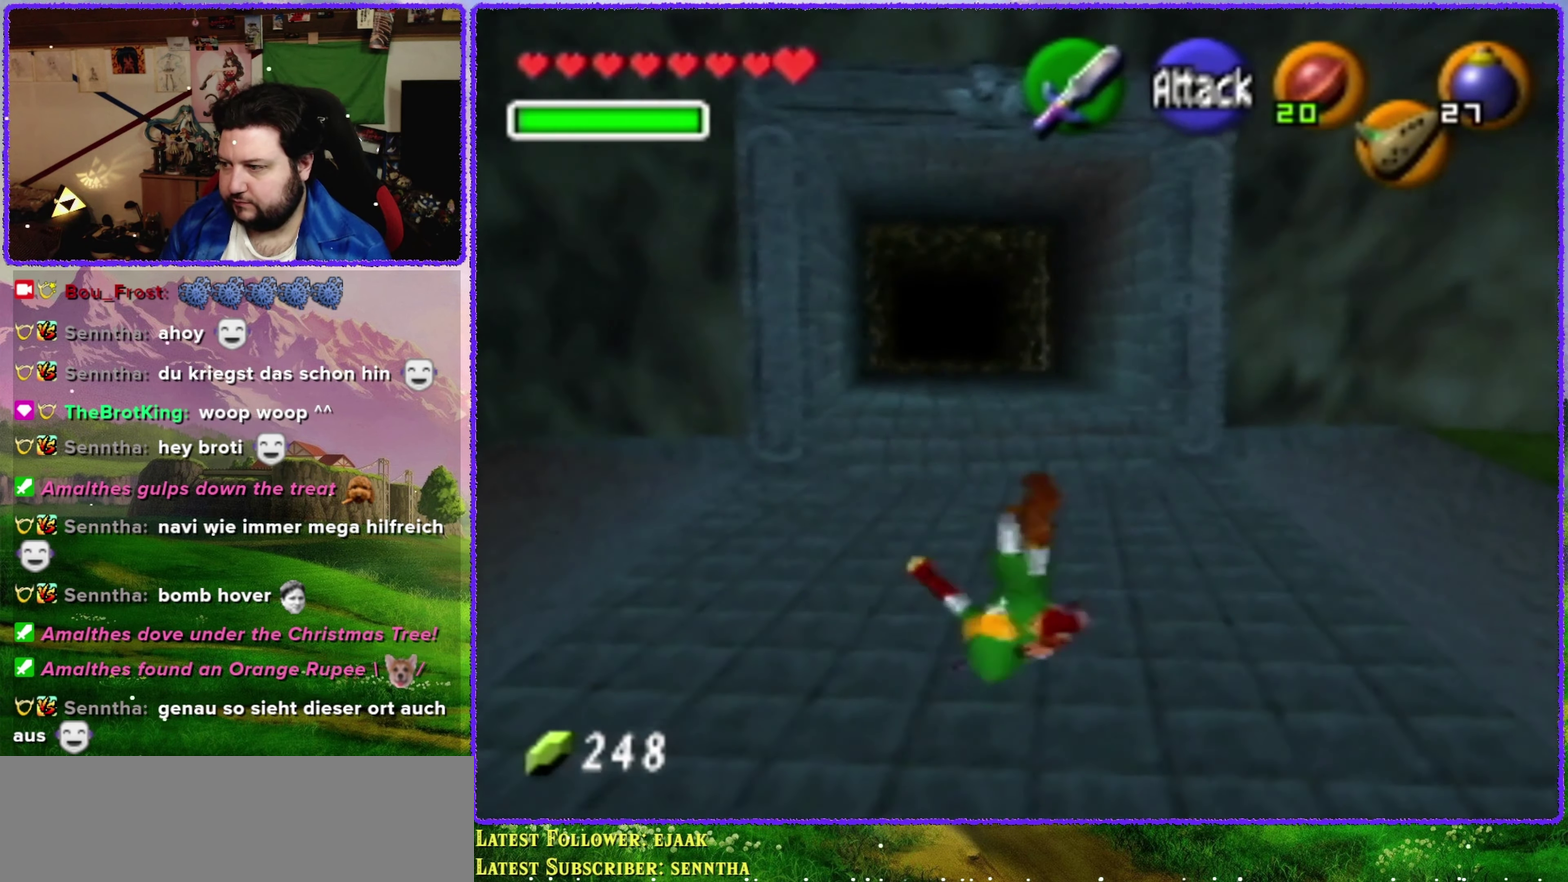
{"buttons": [], "left_stick": "up", "events": [[250, "A", "up"]]}
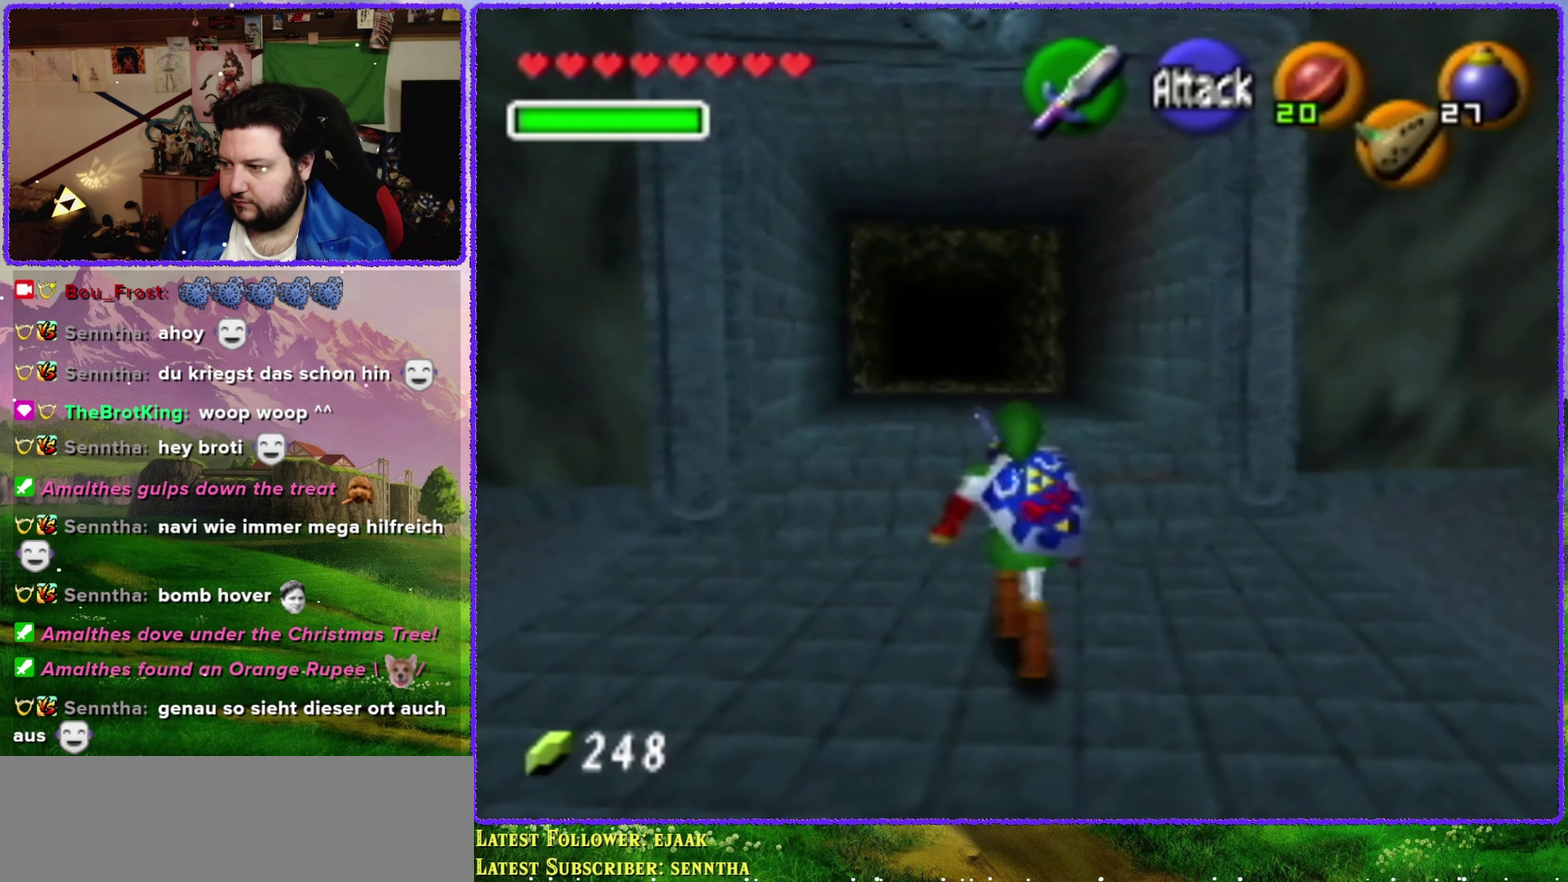
{"buttons": ["A"], "left_stick": "up", "events": [[33, "A", "down"]]}
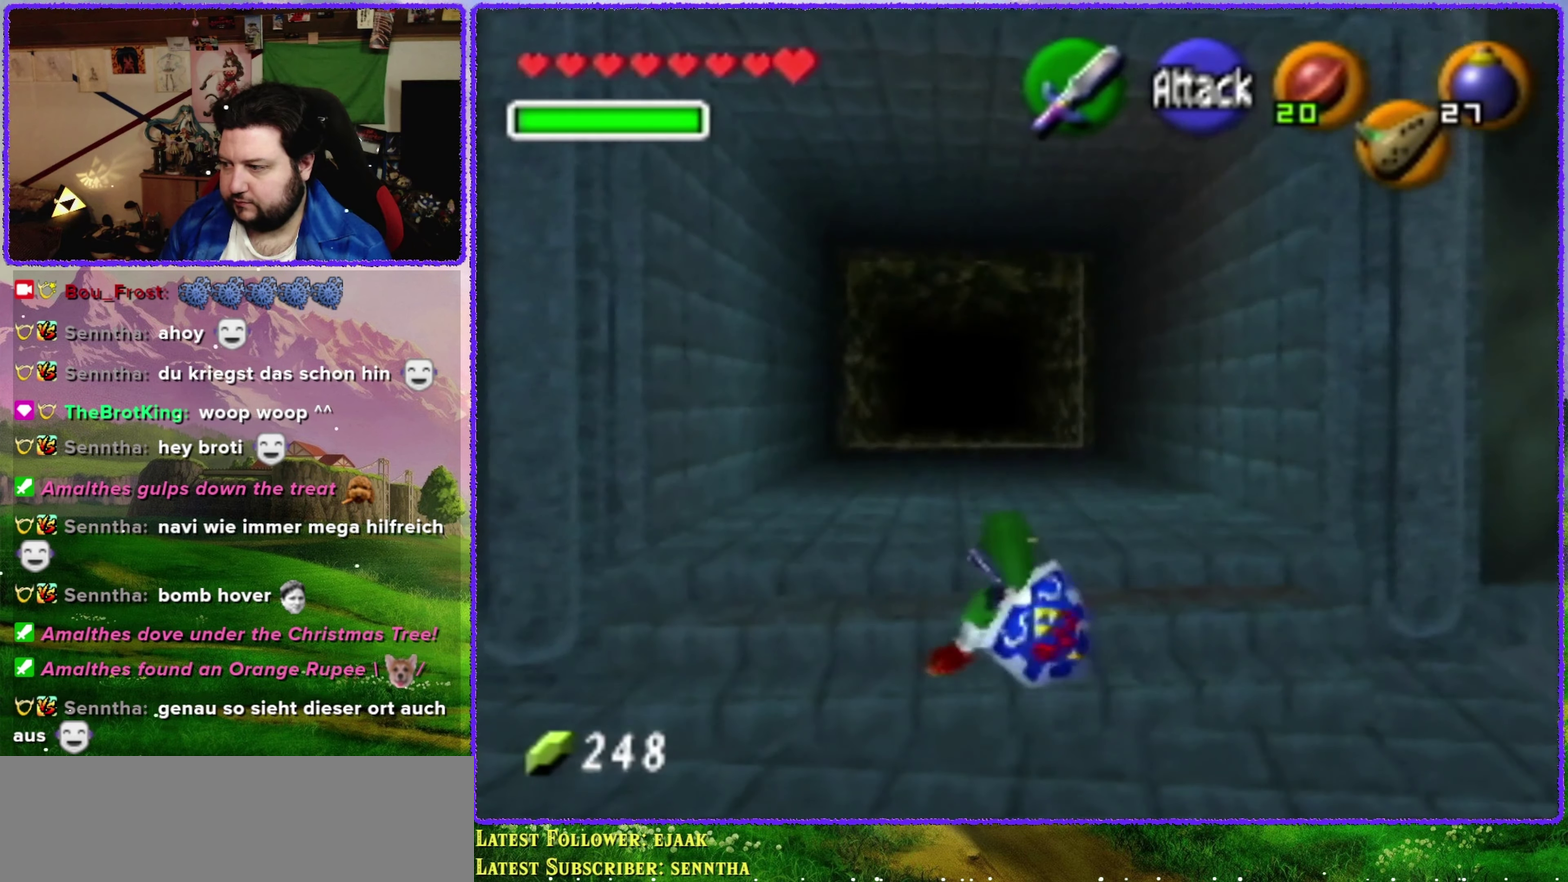
{"buttons": ["A"], "left_stick": "up", "events": [[133, "A", "up"], [350, "A", "down"]]}
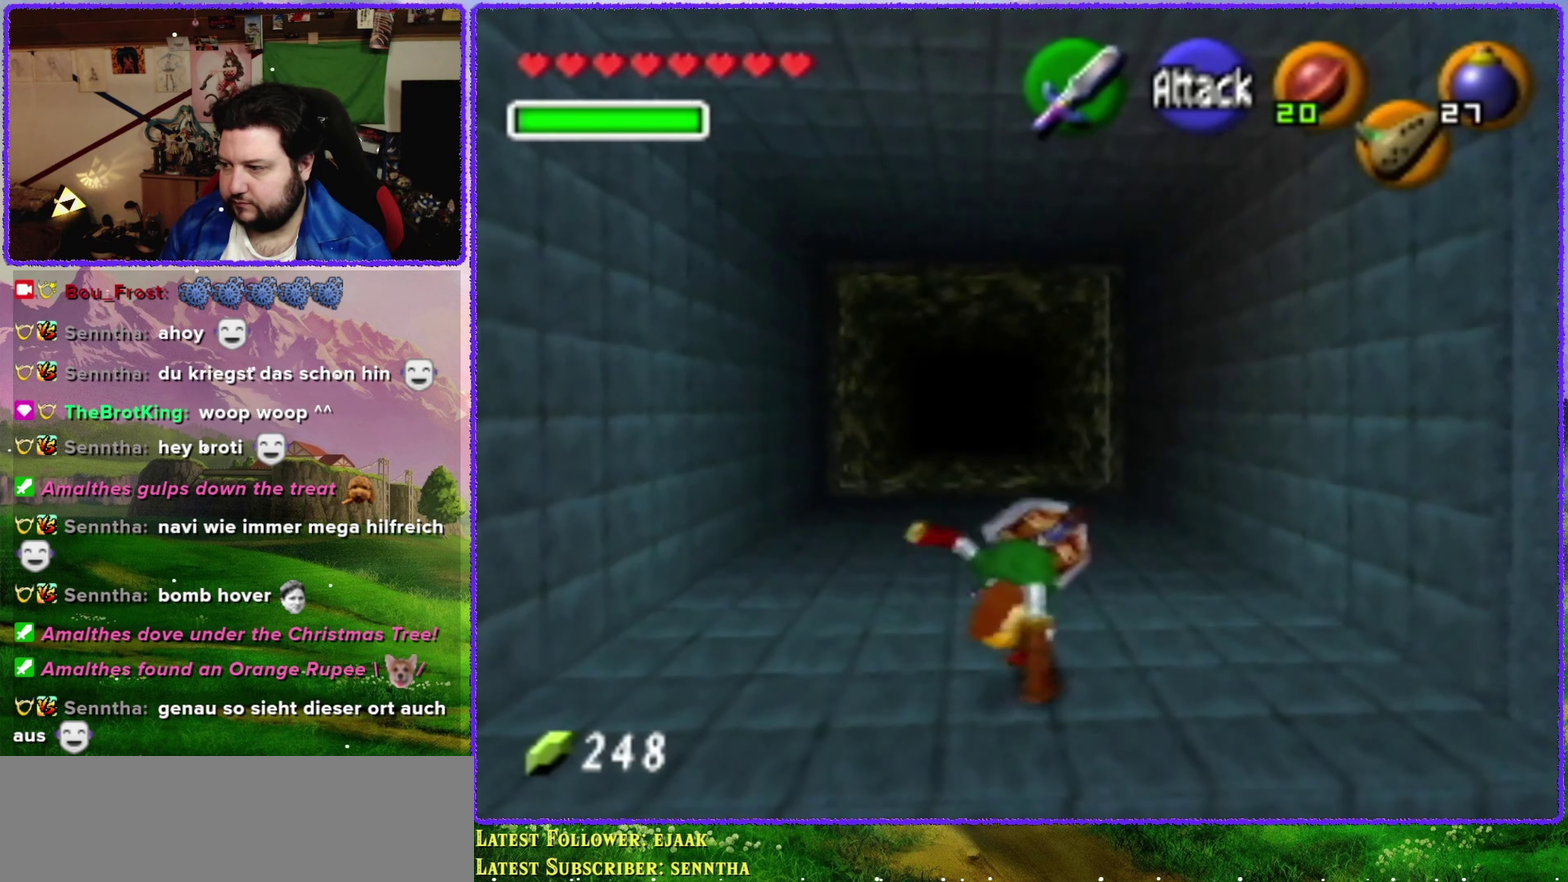
{"buttons": [], "left_stick": "up", "events": [[417, "A", "up"]]}
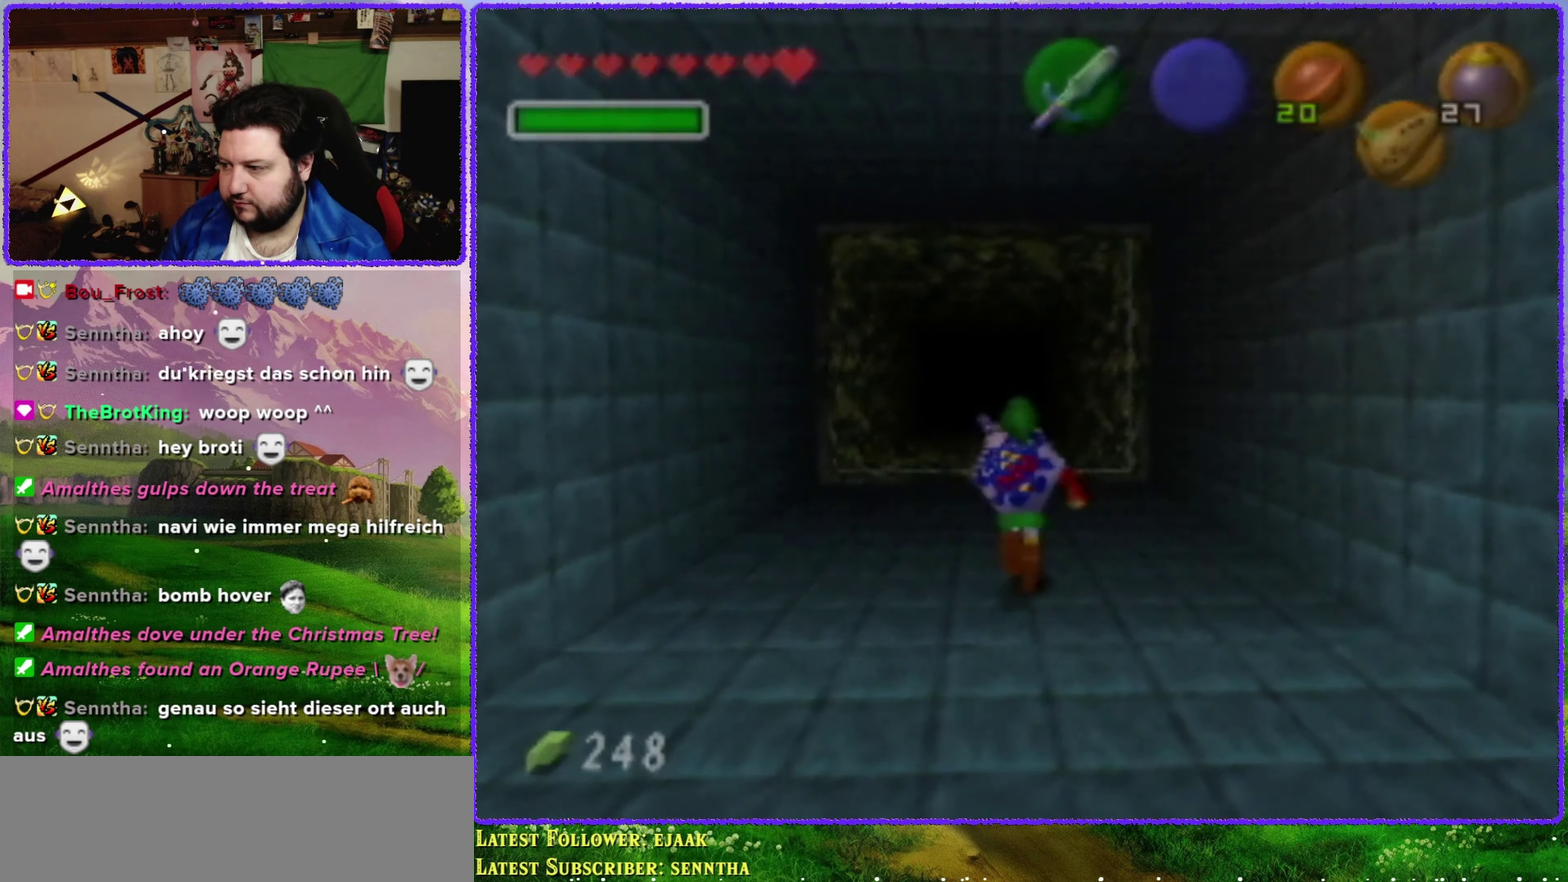
{"buttons": [], "left_stick": "center", "events": [[133, "A", "down"], [350, "A", "up"], [483, "left_stick", "center"]]}
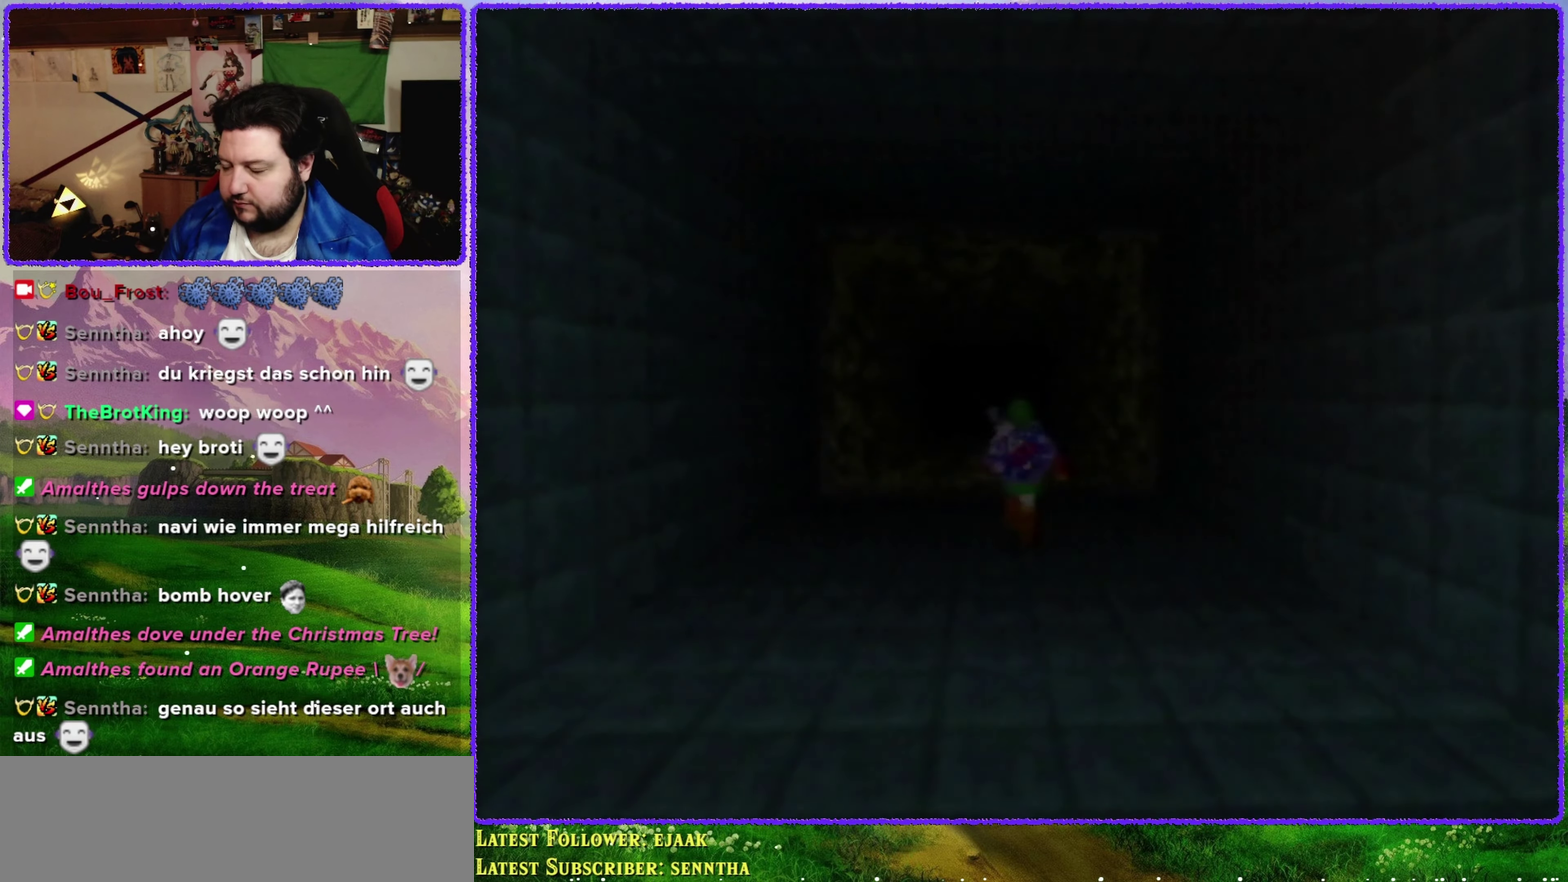
{"buttons": [], "left_stick": "center", "events": []}
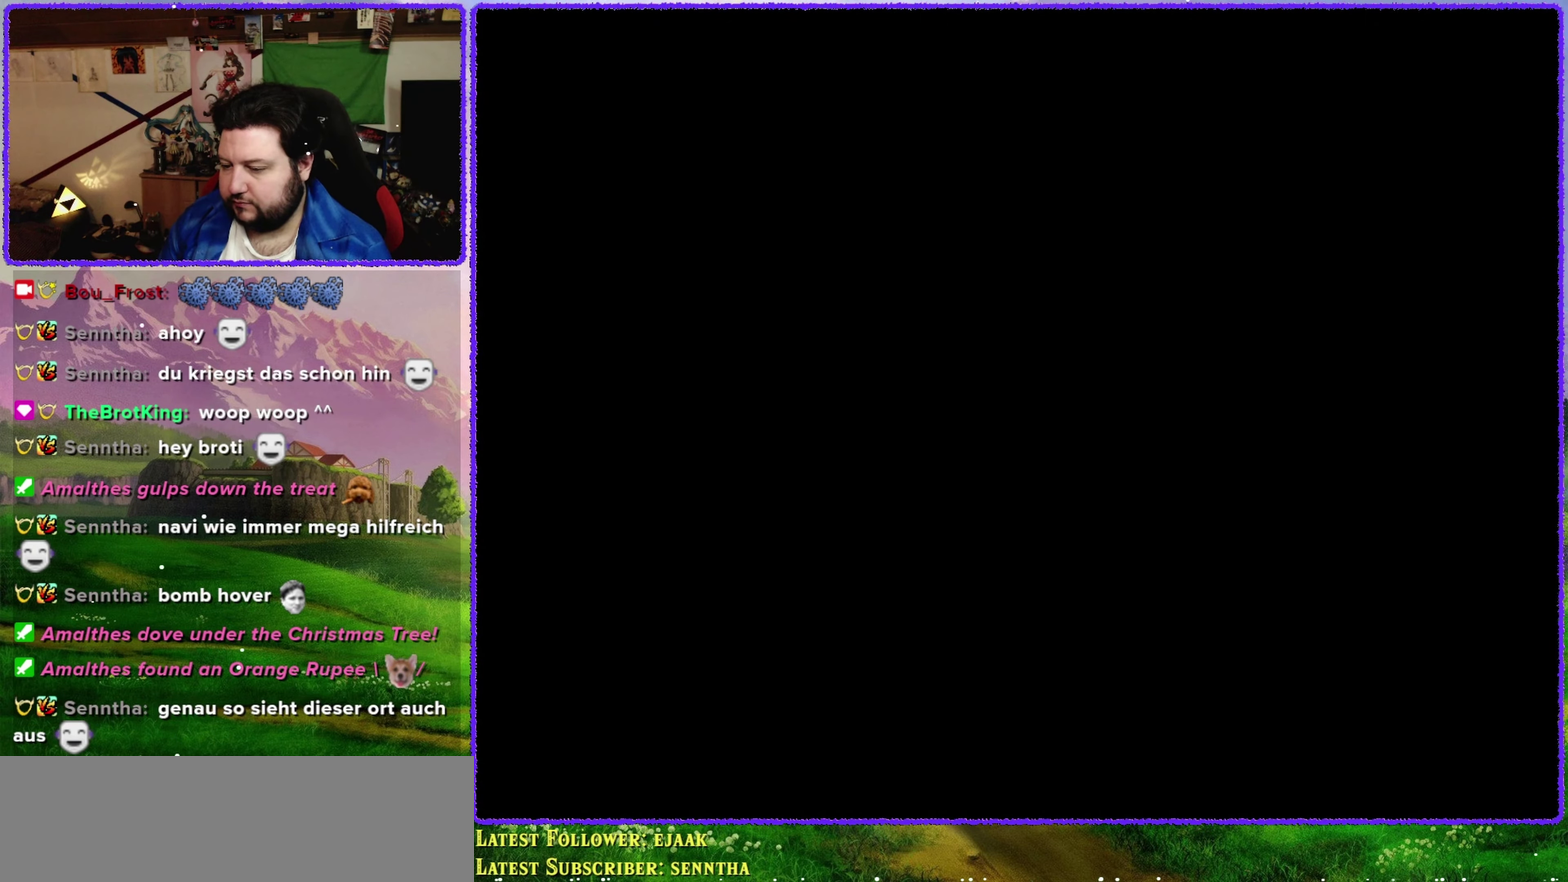
{"buttons": [], "left_stick": "center", "events": []}
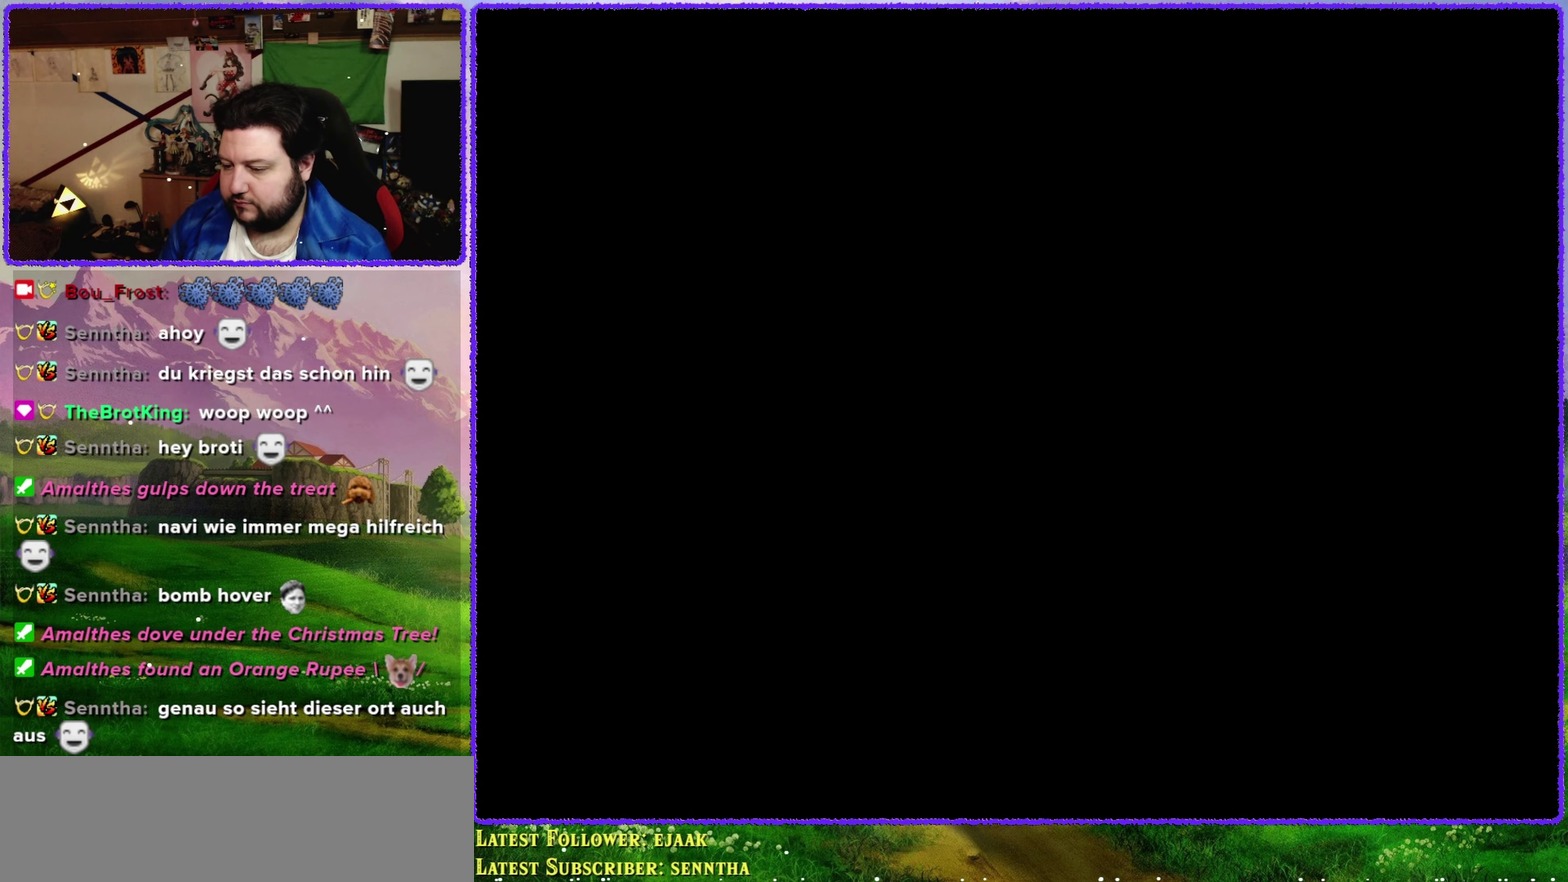
{"buttons": [], "left_stick": "up", "events": [[350, "left_stick", "up"]]}
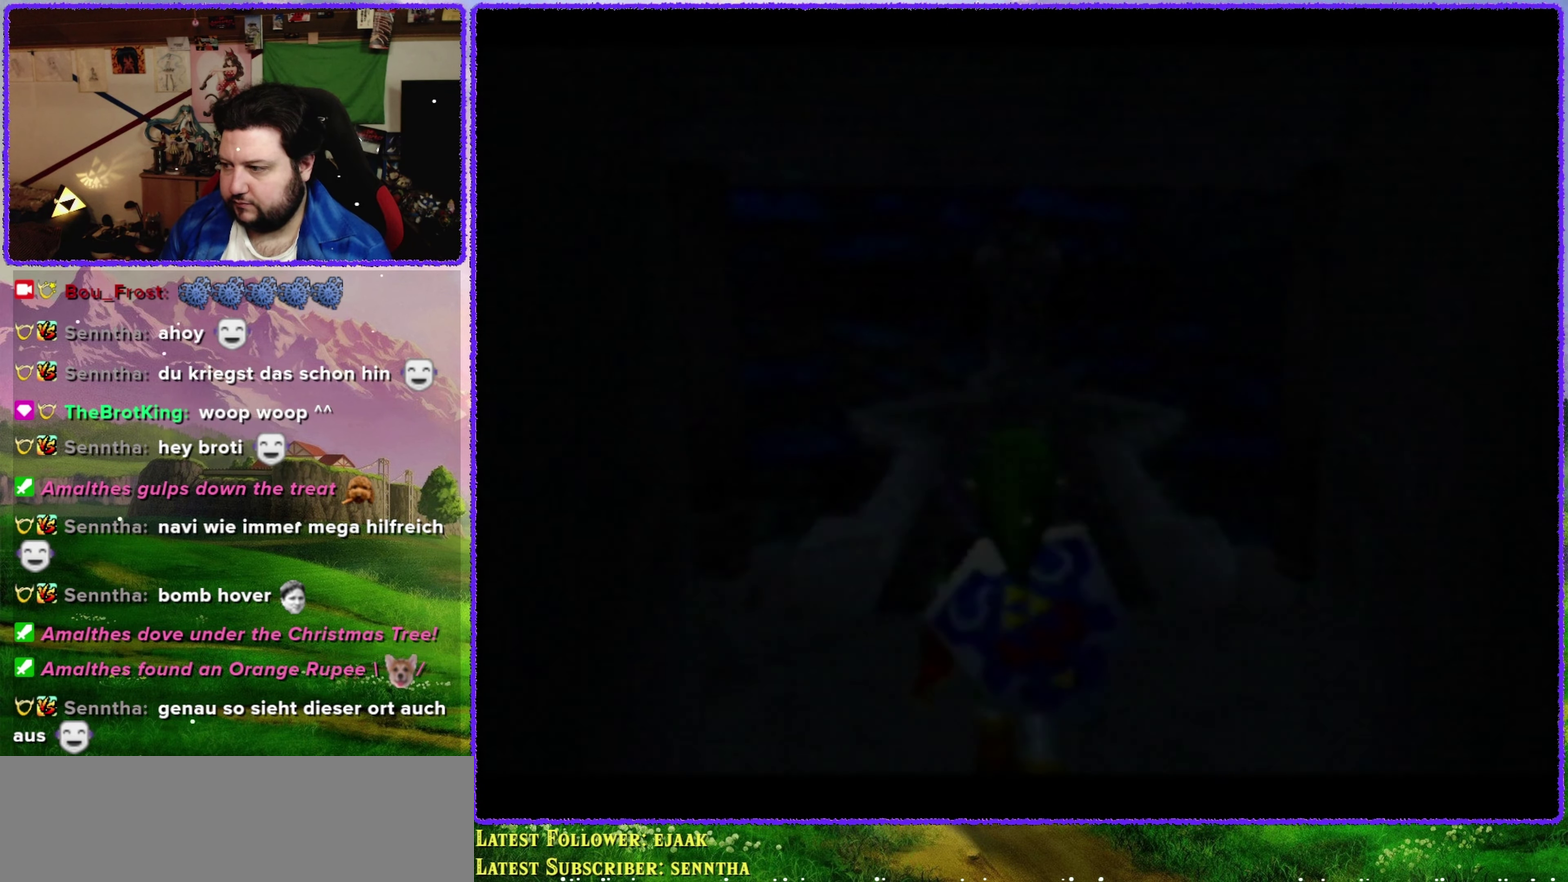
{"buttons": [], "left_stick": "up", "events": []}
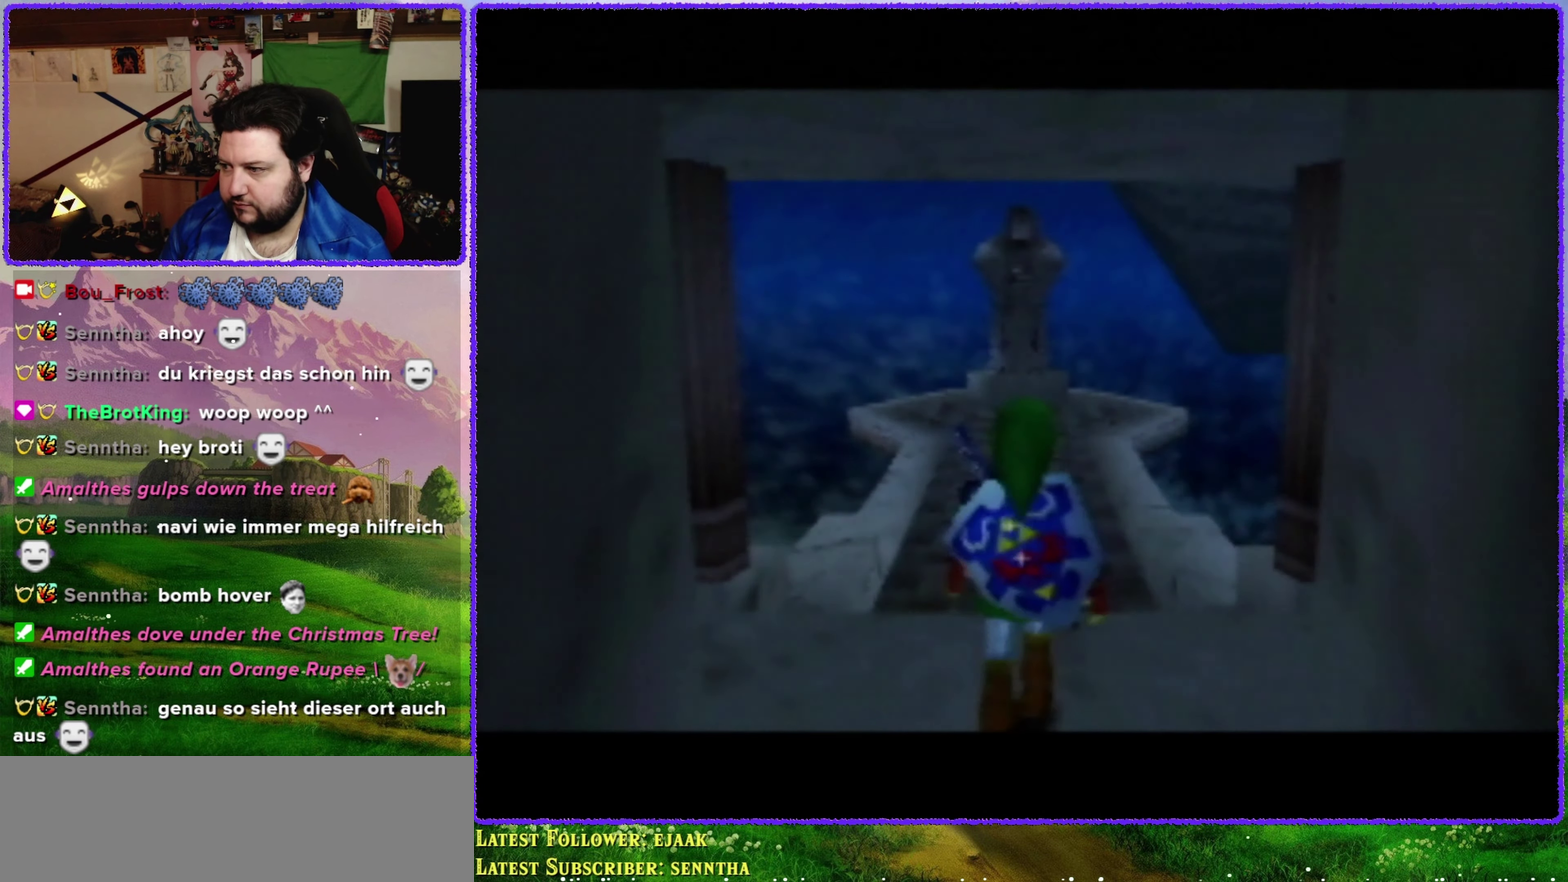
{"buttons": [], "left_stick": "up", "events": []}
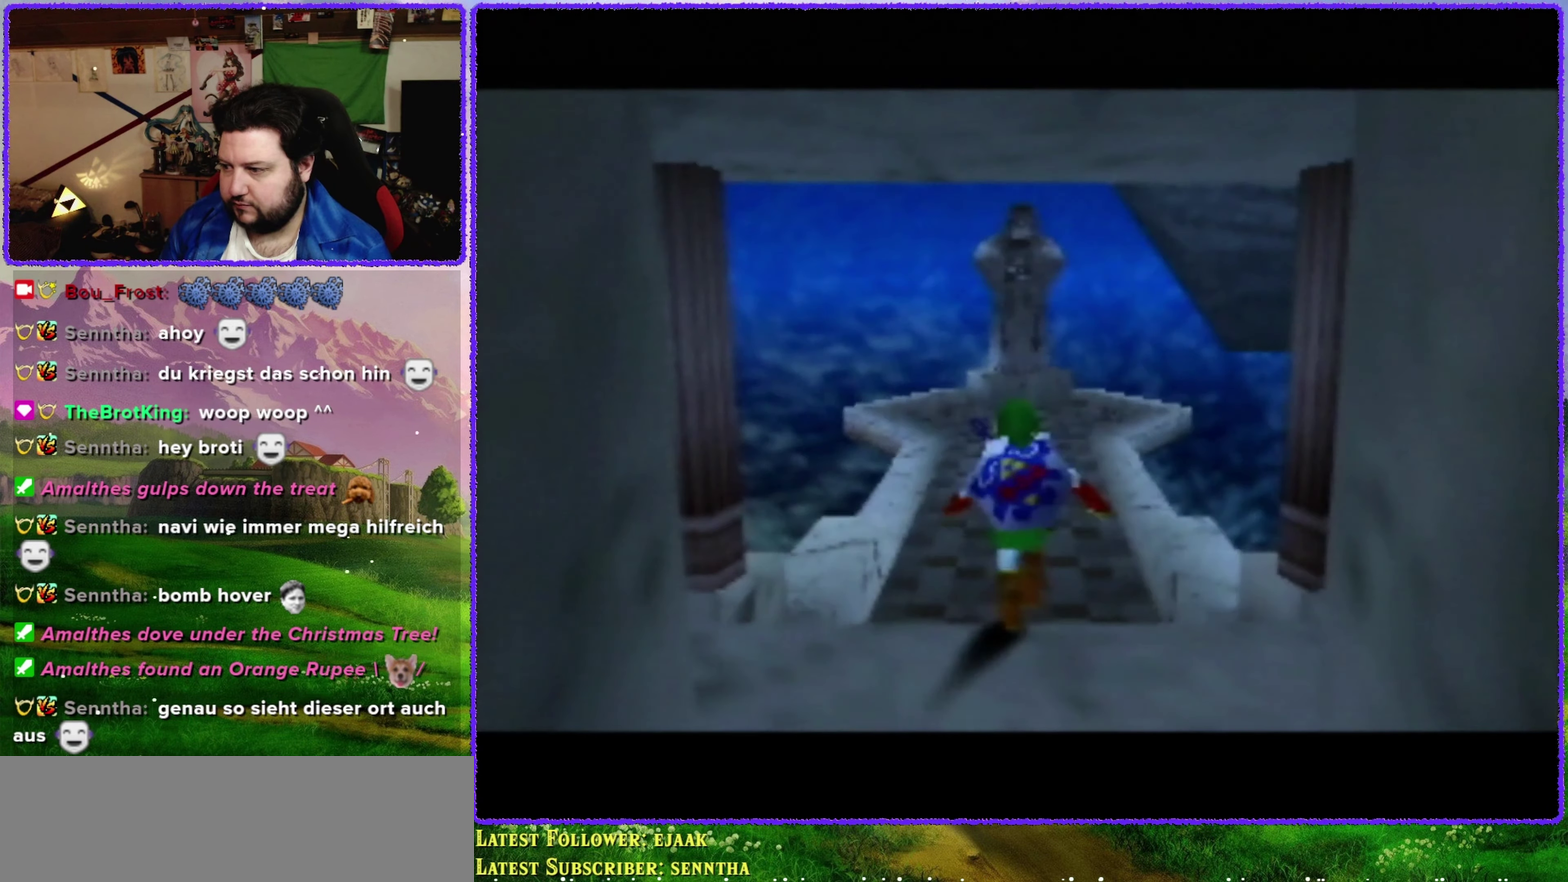
{"buttons": [], "left_stick": "up-left", "events": [[483, "left_stick", "up-left"]]}
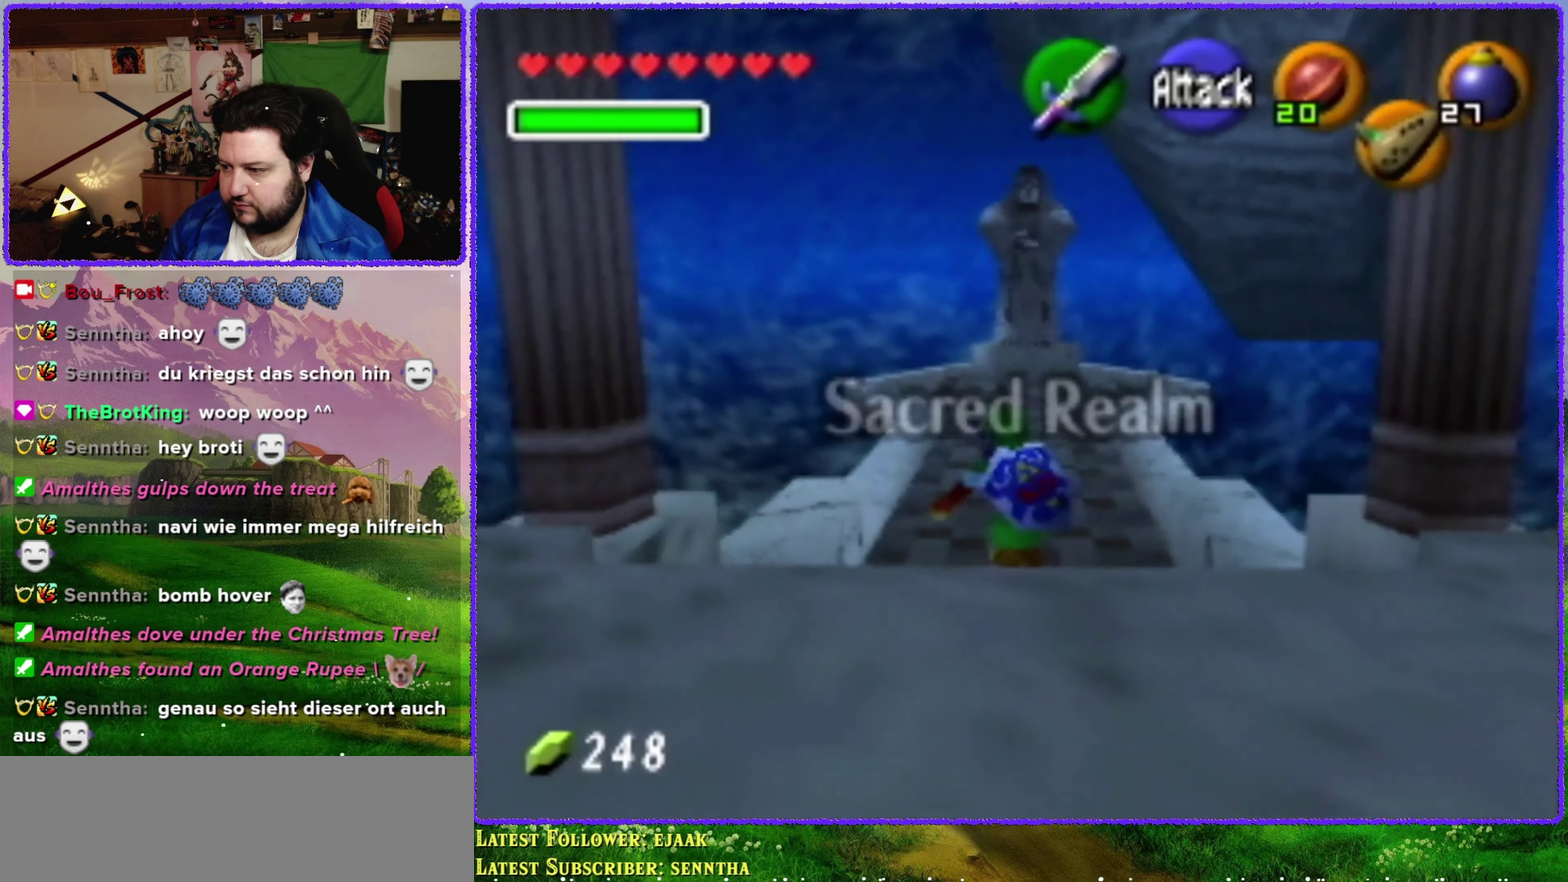
{"buttons": [], "left_stick": "up-left", "events": [[200, "left_stick", "left"], [383, "left_stick", "up-left"]]}
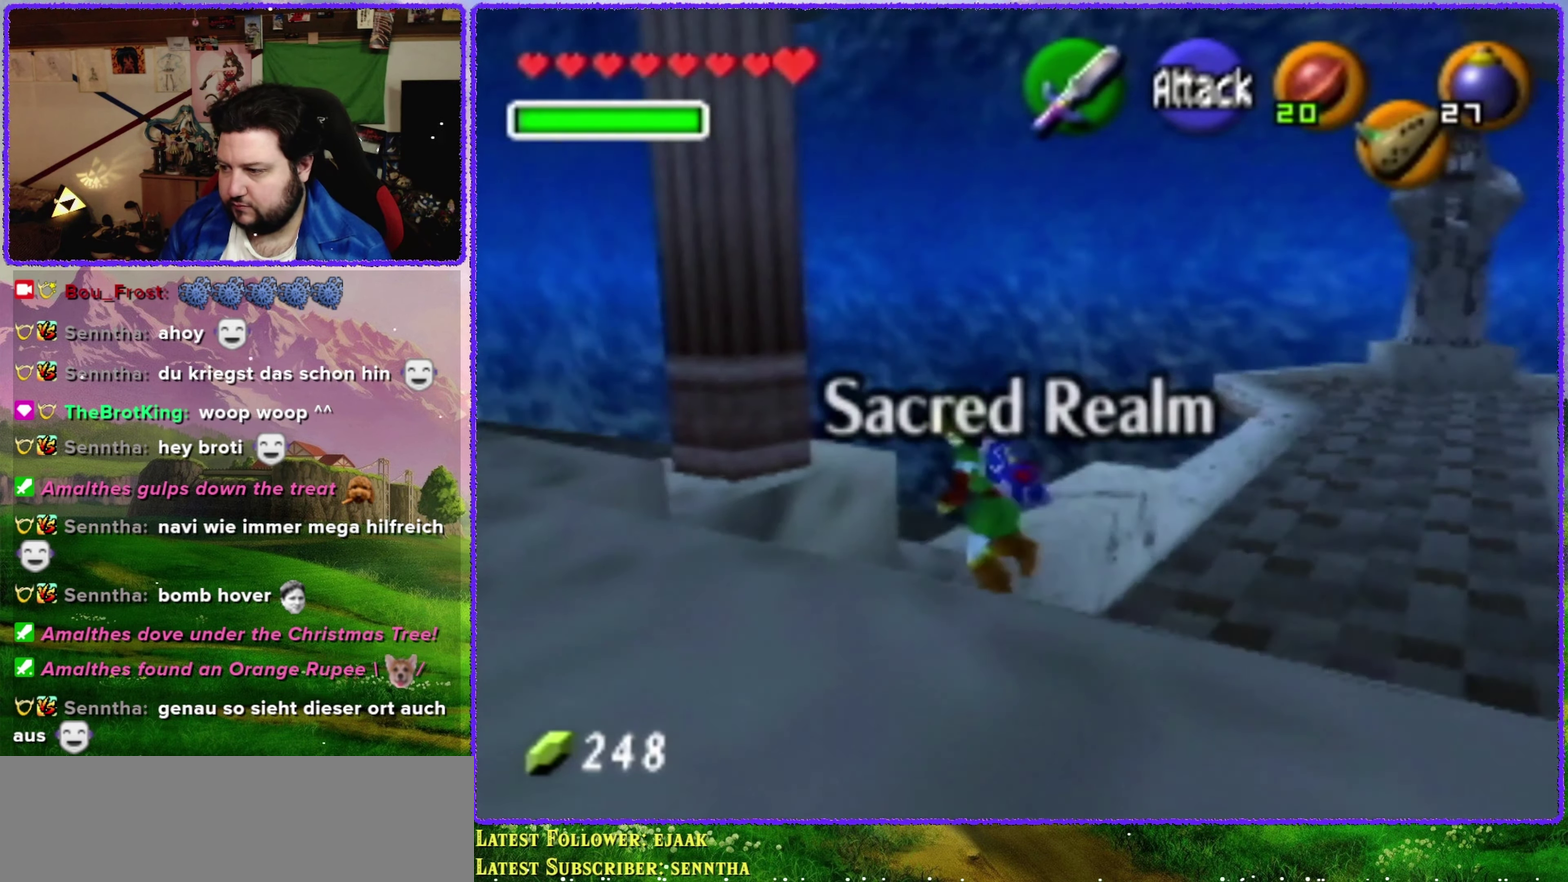
{"buttons": [], "left_stick": "left", "events": [[183, "left_stick", "left"]]}
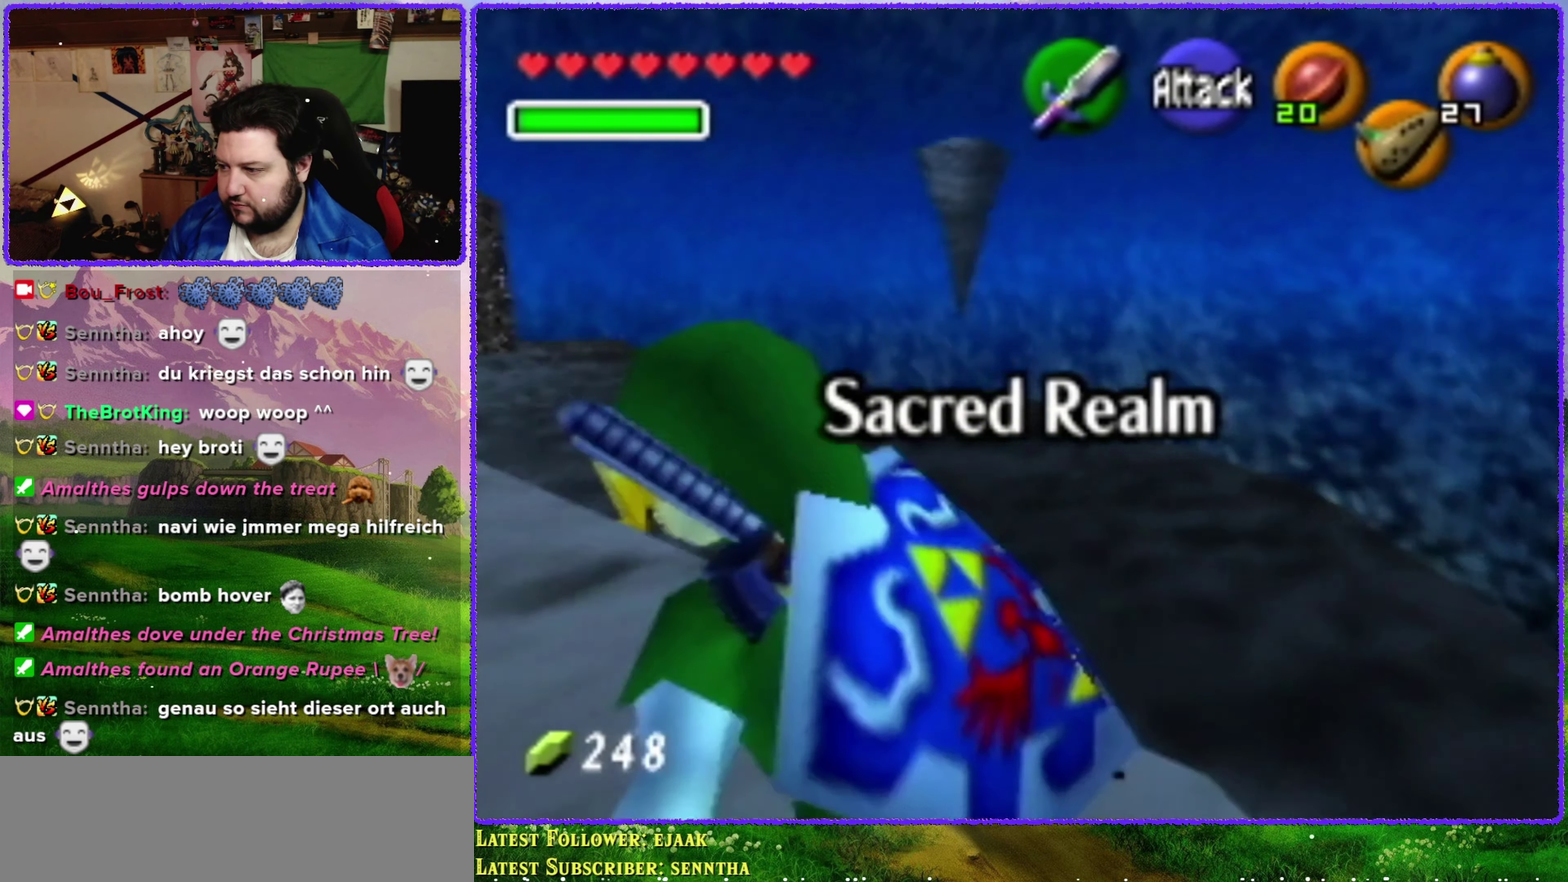
{"buttons": [], "left_stick": "up", "events": [[17, "left_stick", "up-left"], [167, "left_stick", "up"]]}
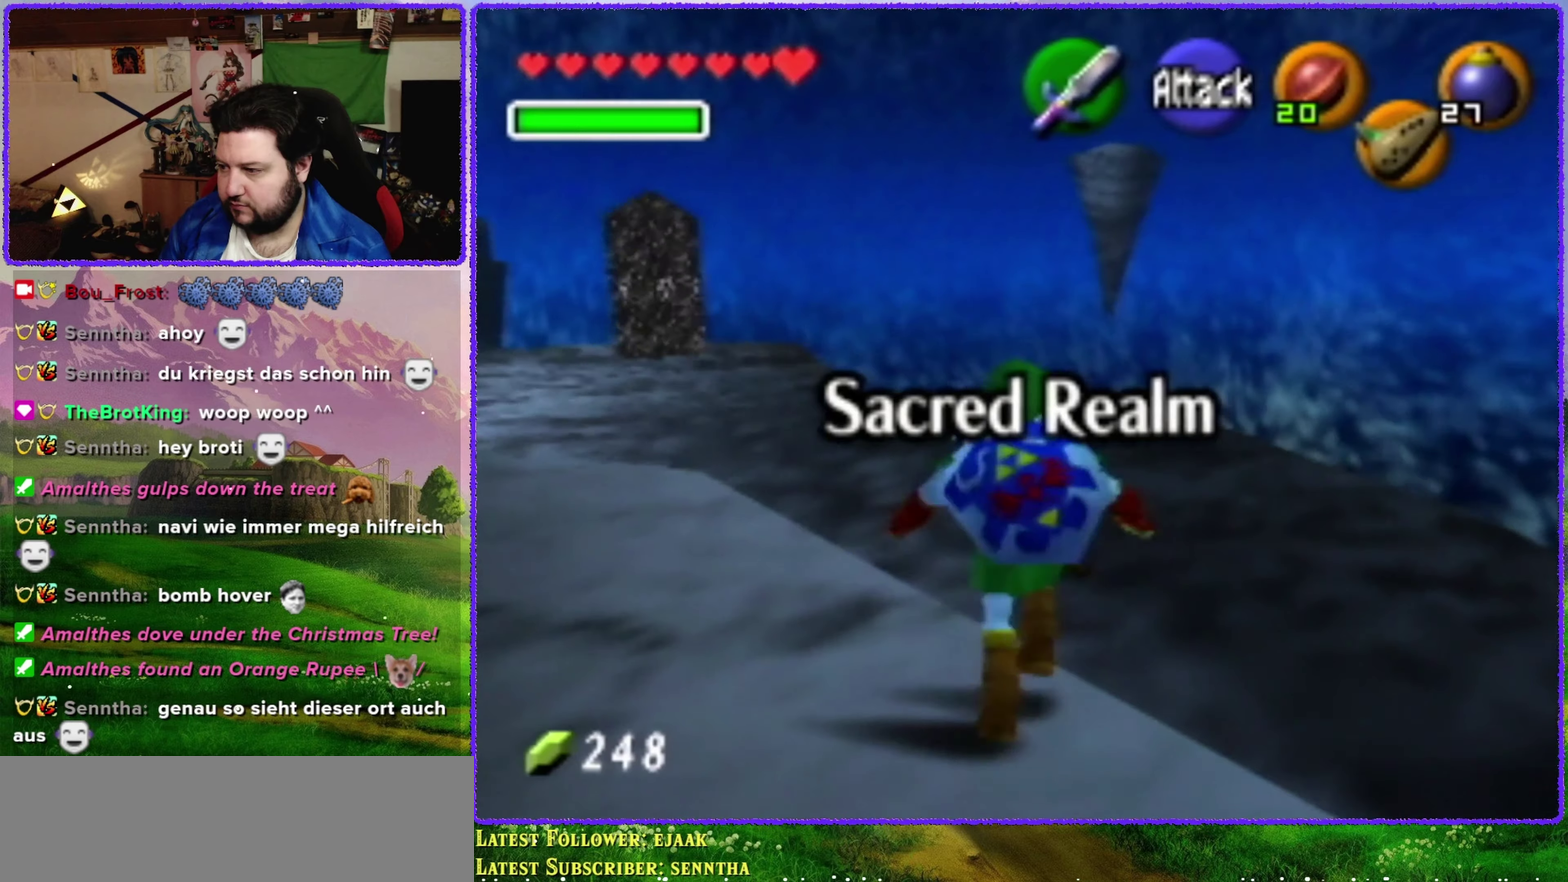
{"buttons": [], "left_stick": "up-left", "events": [[100, "left_stick", "up-left"]]}
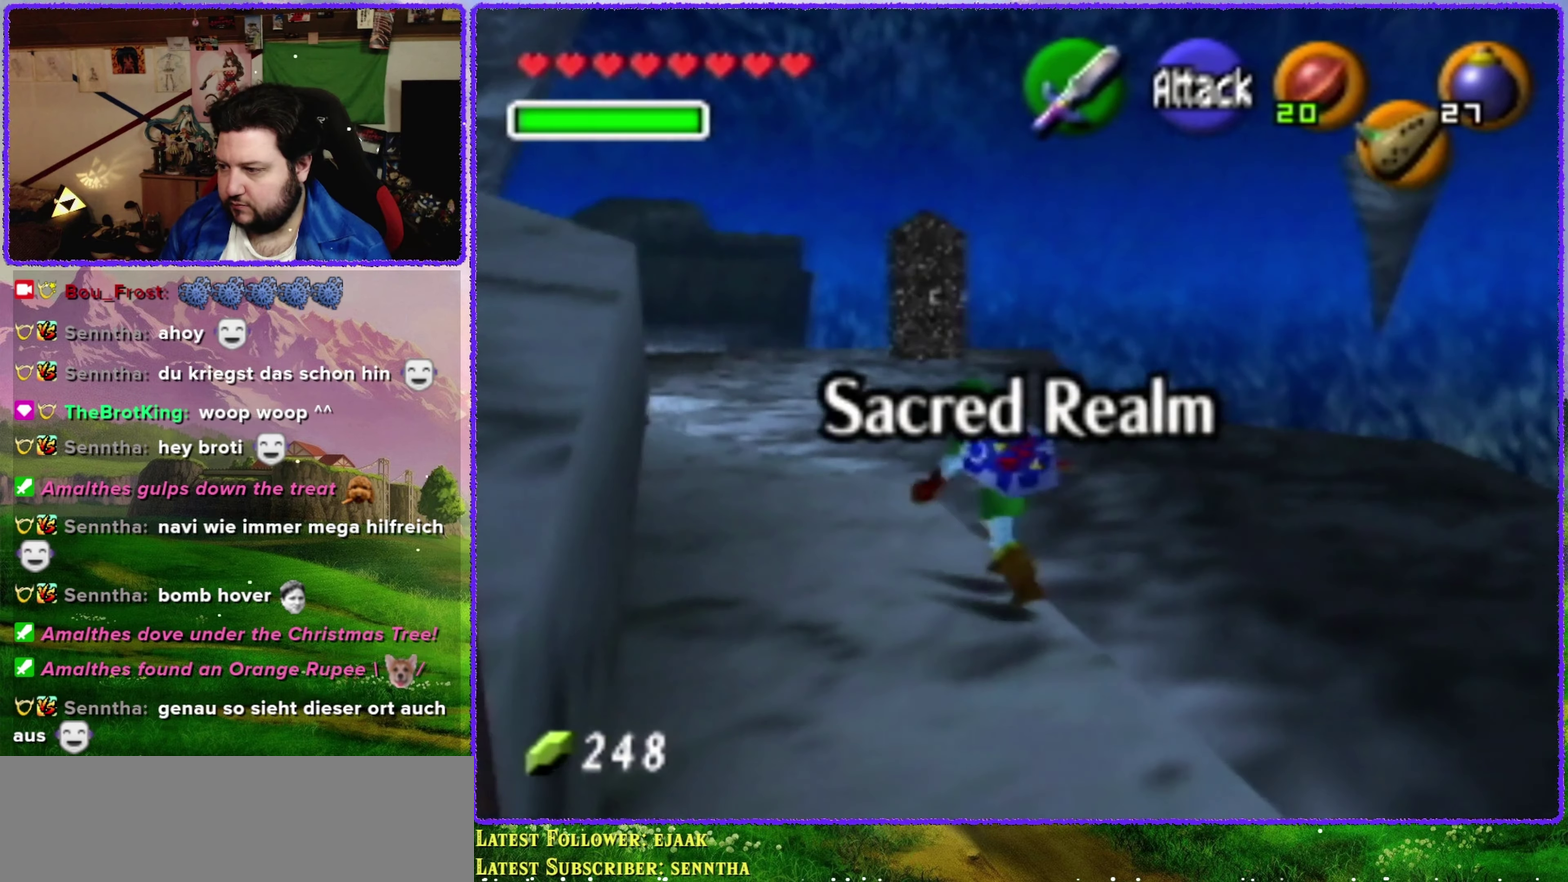
{"buttons": ["A"], "left_stick": "up", "events": [[284, "left_stick", "up"], [484, "A", "down"]]}
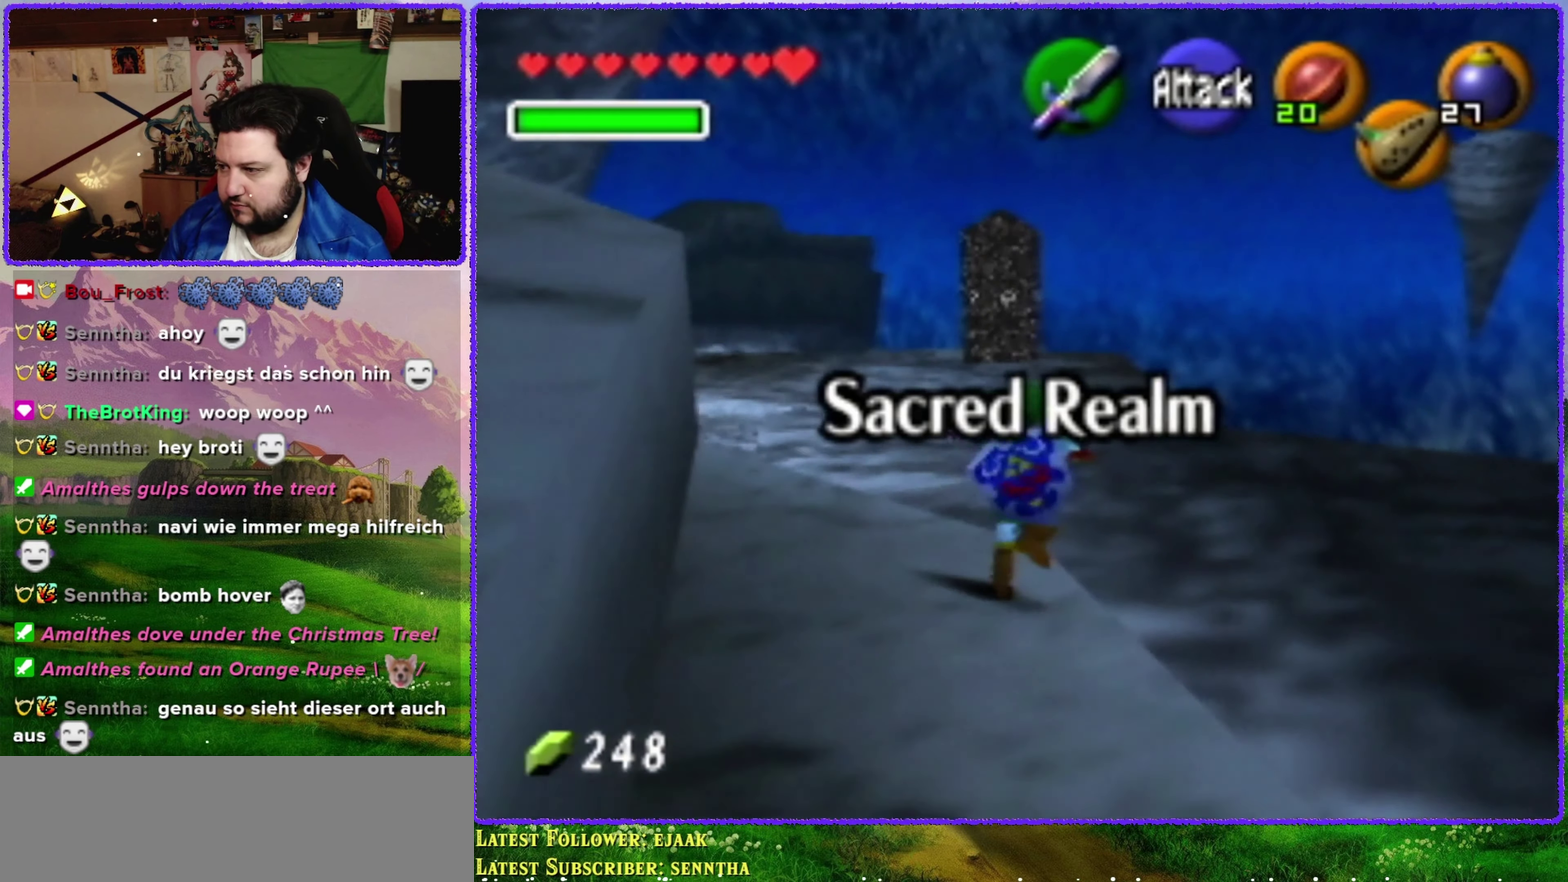
{"buttons": ["A"], "left_stick": "up", "events": []}
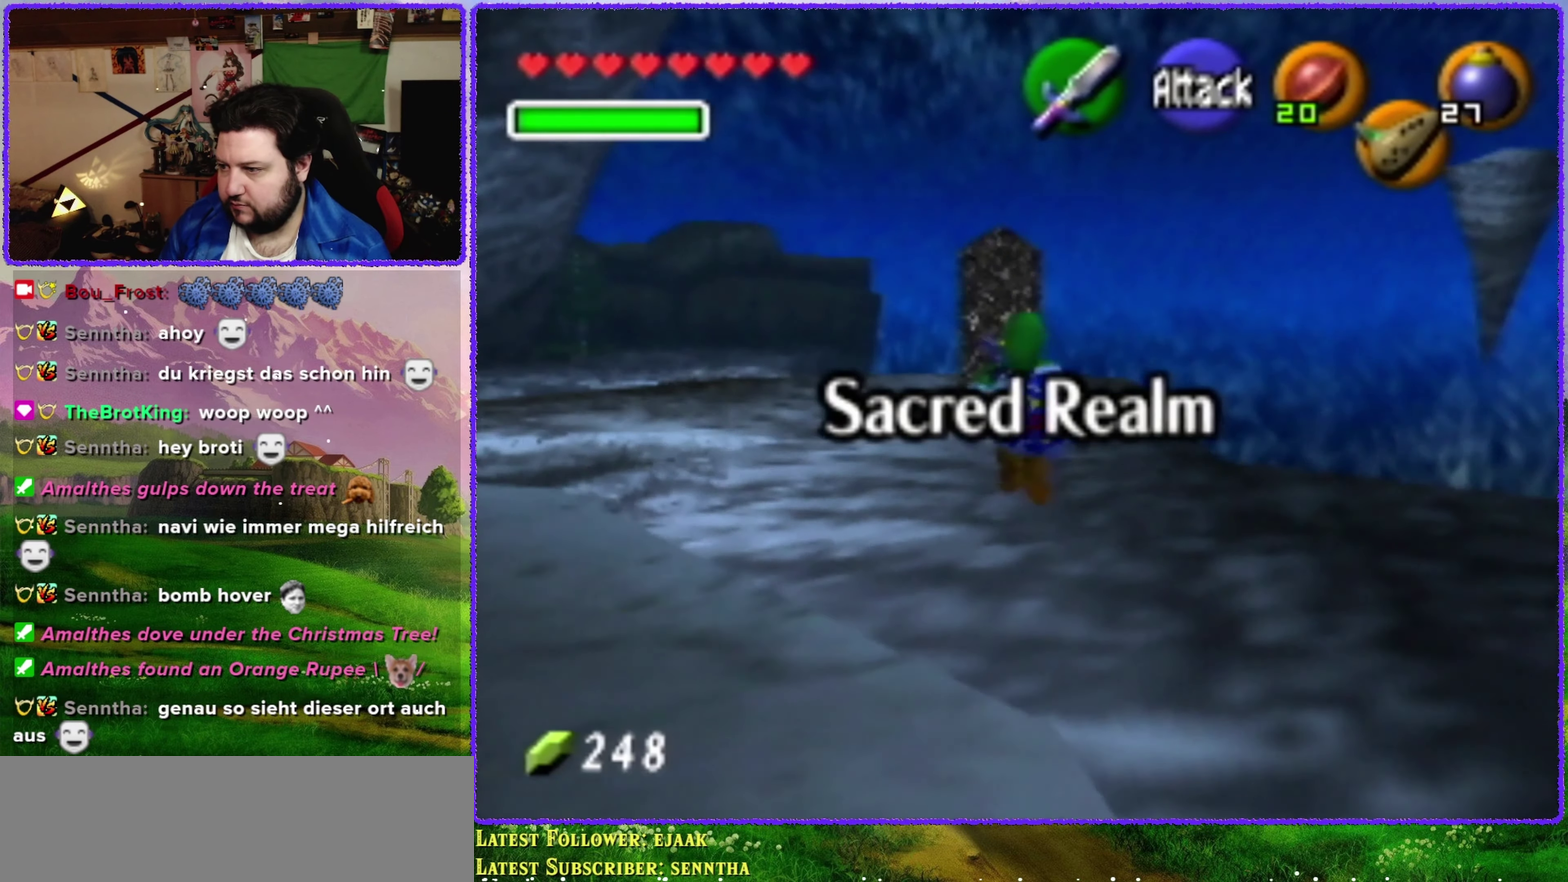
{"buttons": [], "left_stick": "up", "events": [[100, "A", "up"]]}
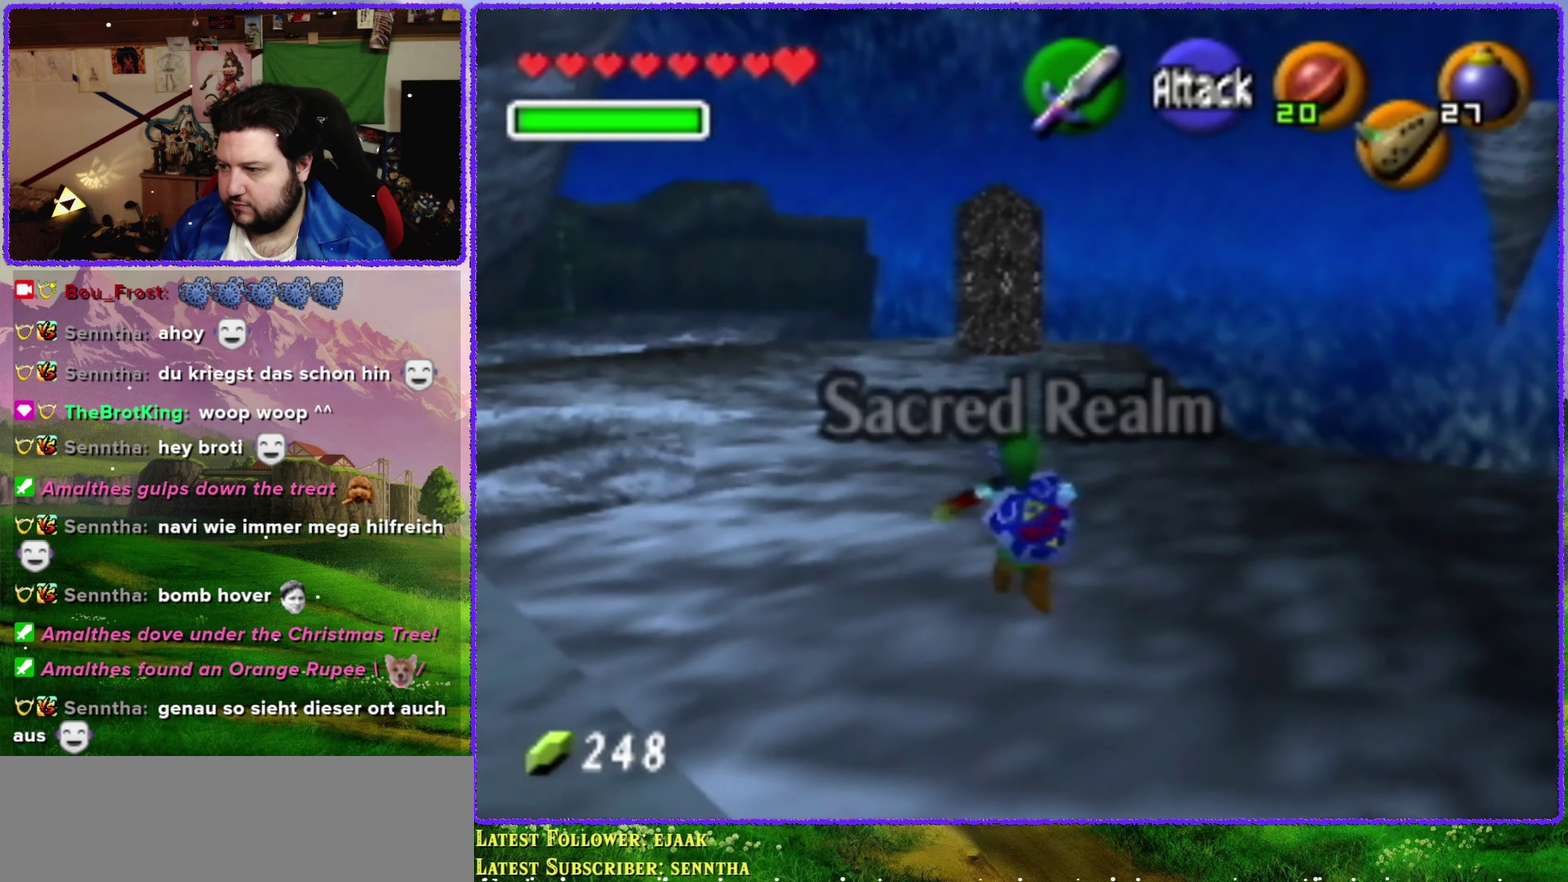
{"buttons": [], "left_stick": "up", "events": []}
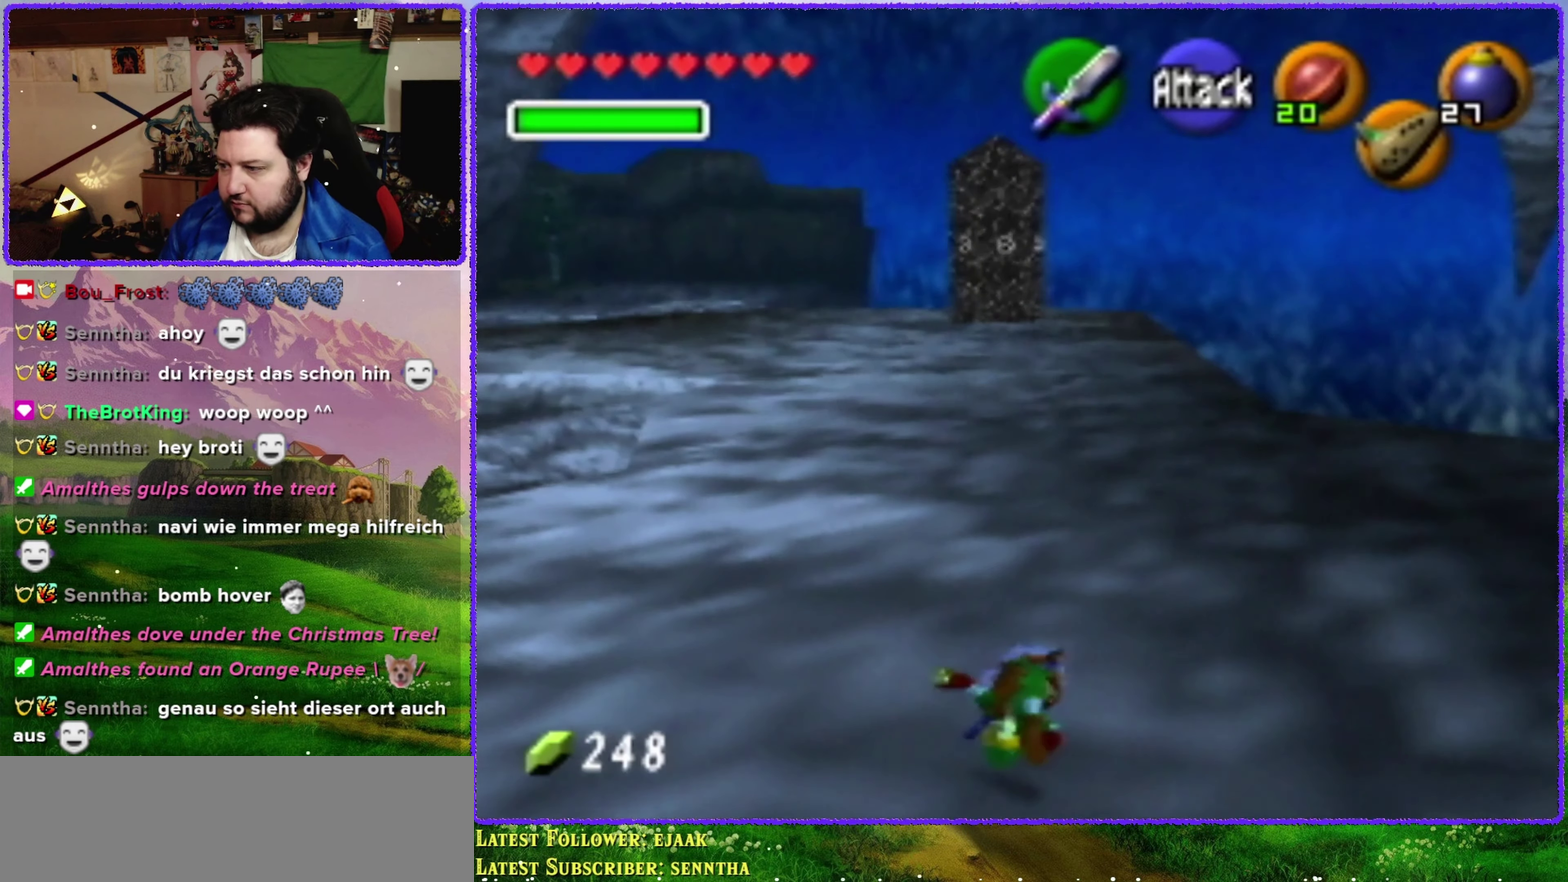
{"buttons": [], "left_stick": "up", "events": []}
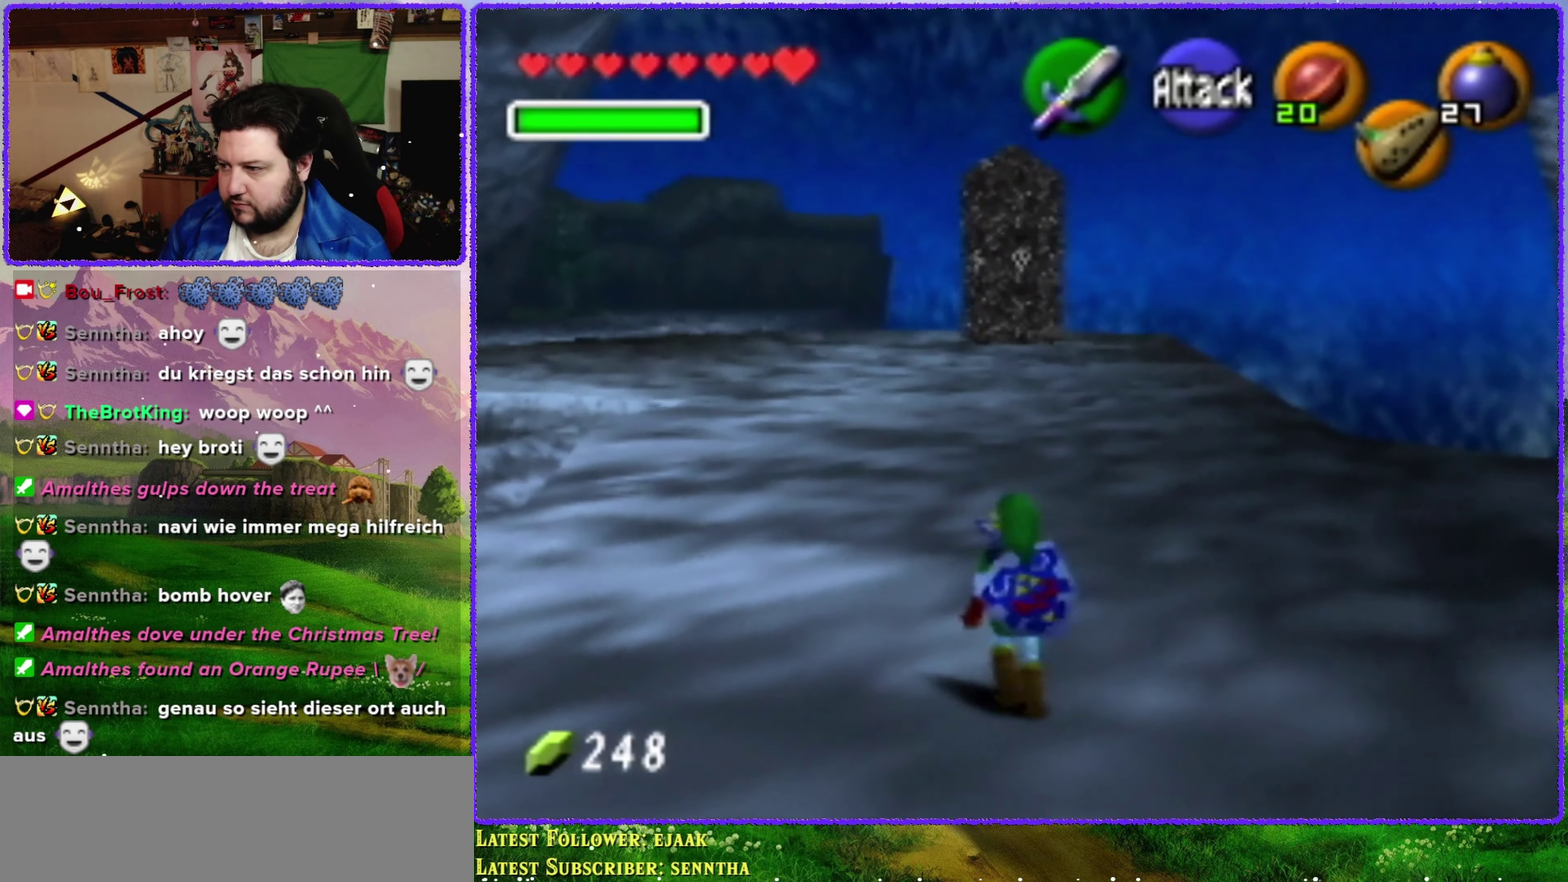
{"buttons": ["A"], "left_stick": "up", "events": [[284, "A", "down"]]}
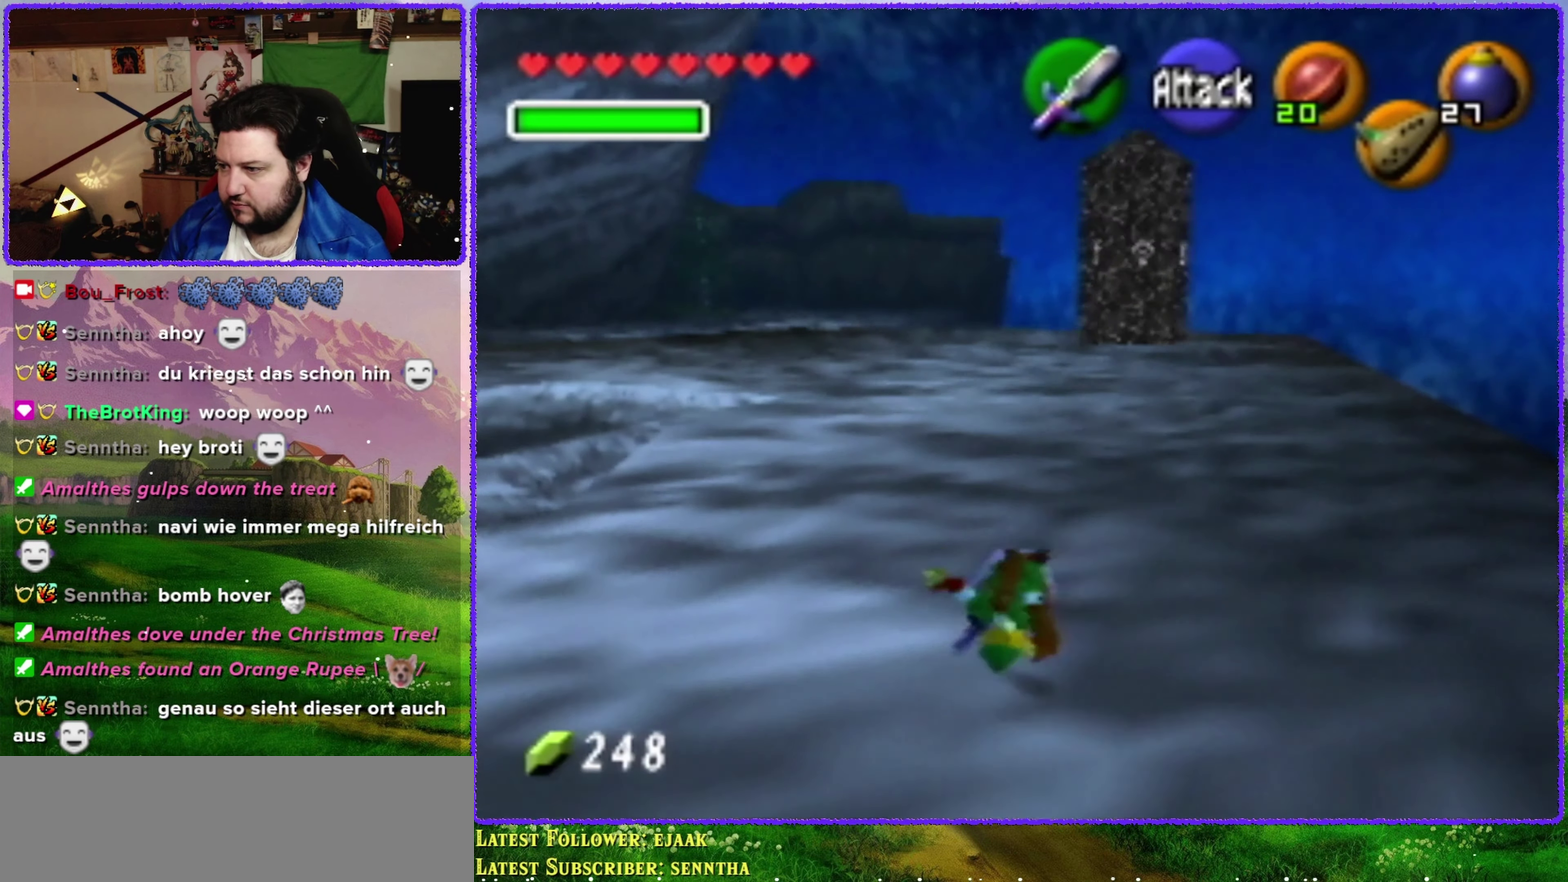
{"buttons": [], "left_stick": "up", "events": [[284, "A", "up"]]}